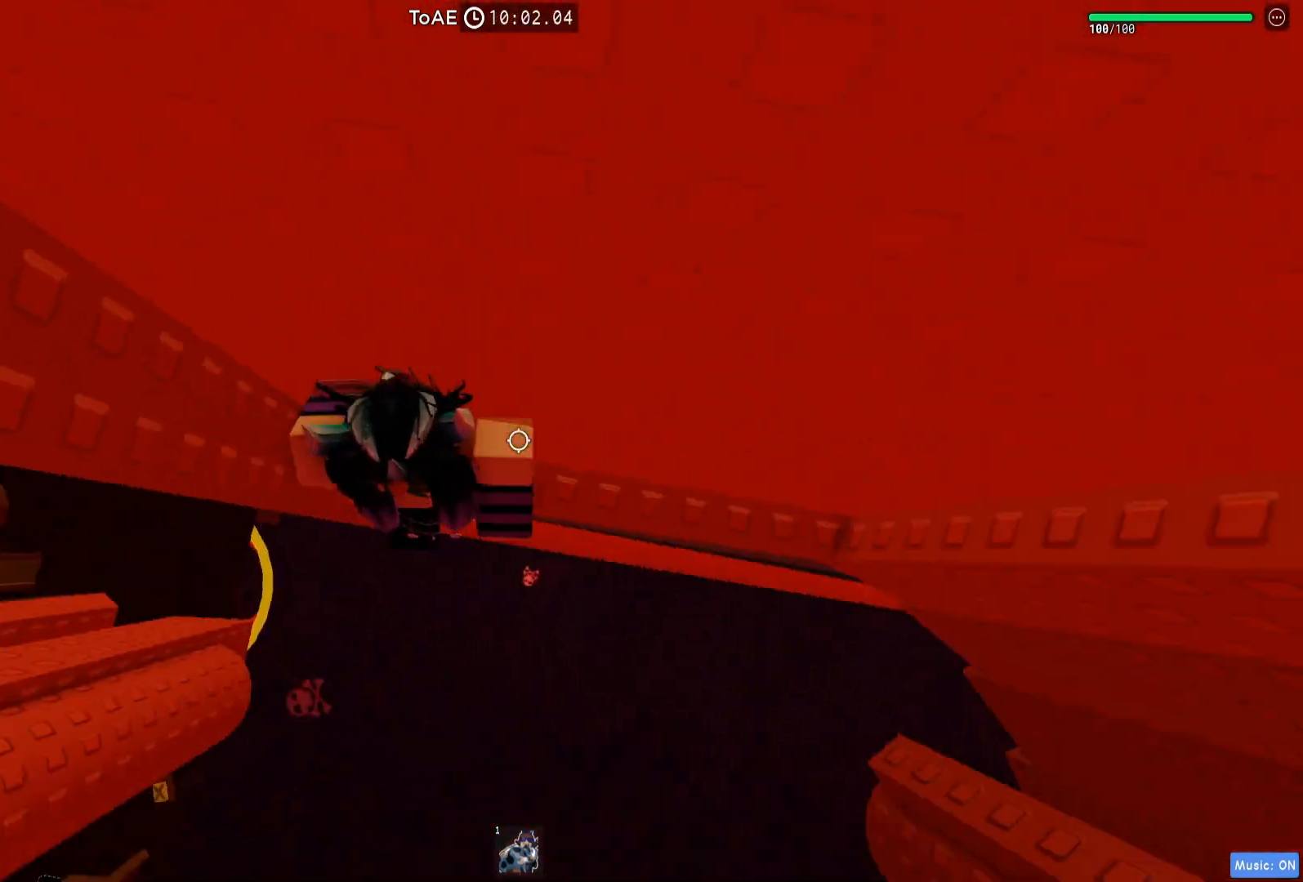
Gameplay with keyboard; each line is a JSON object with the keys held at the frame after it. "events" lists presses ("down") and releases ("up") of "a", "ctrl", "d", "e", "q", "s", "shift", "space" and "w" between this image and that frame as [ms after this image, input, new state], when the widget could be followed in between. No other keys are recorded. Mouse input is not recorded.
{"keys": ["w"], "events": [[217, "d", "up"]]}
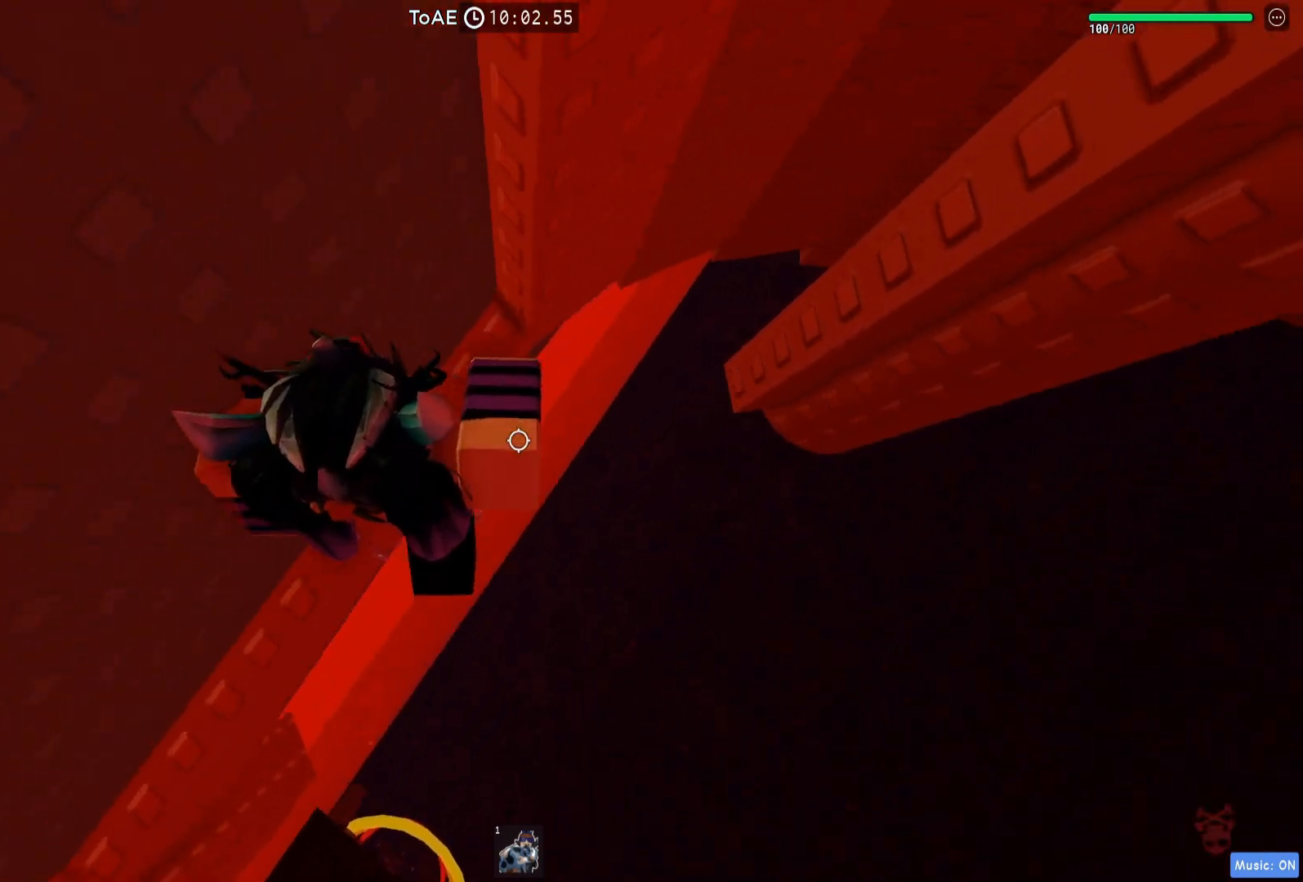
{"keys": ["d", "space"], "events": [[233, "w", "up"], [300, "d", "down"], [467, "space", "down"]]}
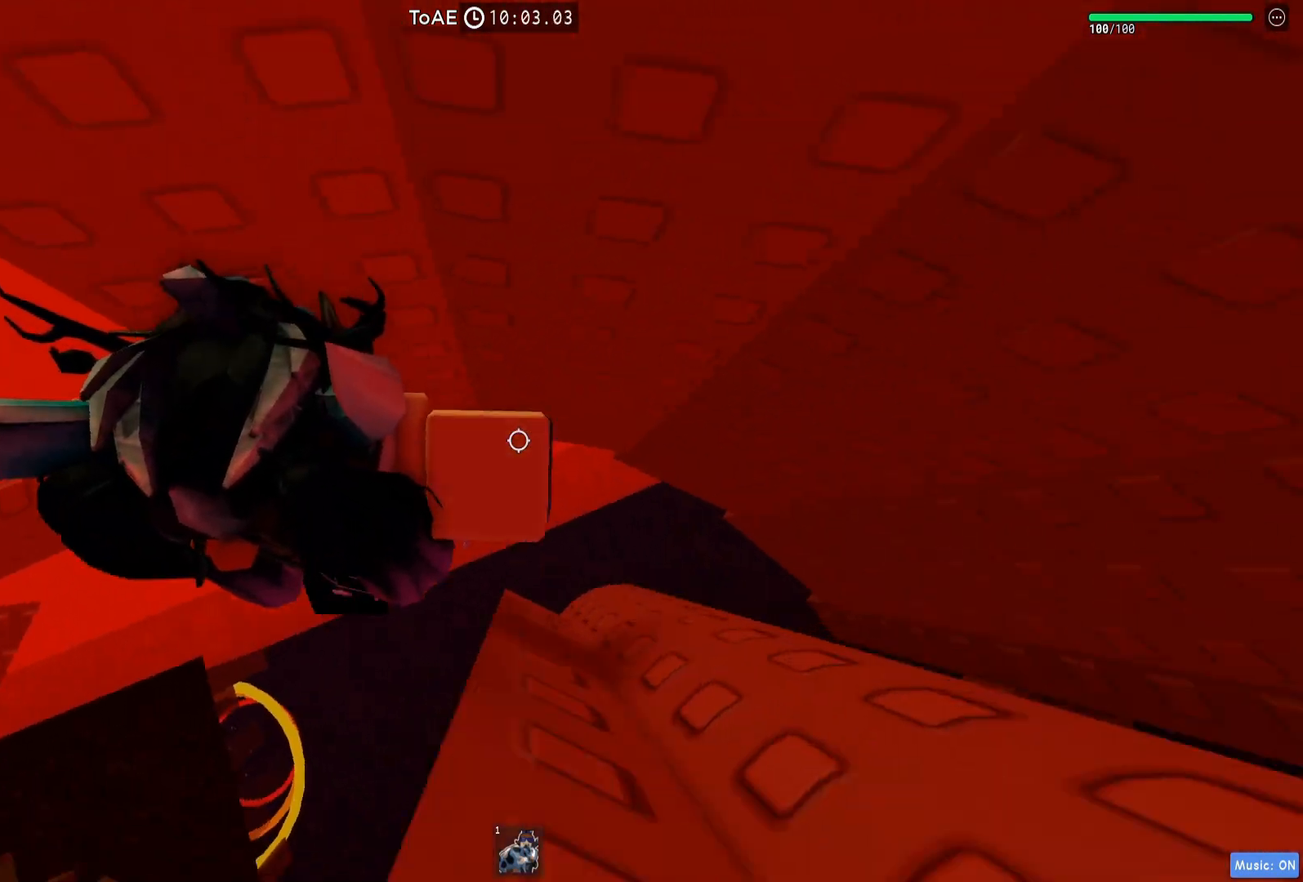
{"keys": ["d"], "events": [[83, "space", "up"]]}
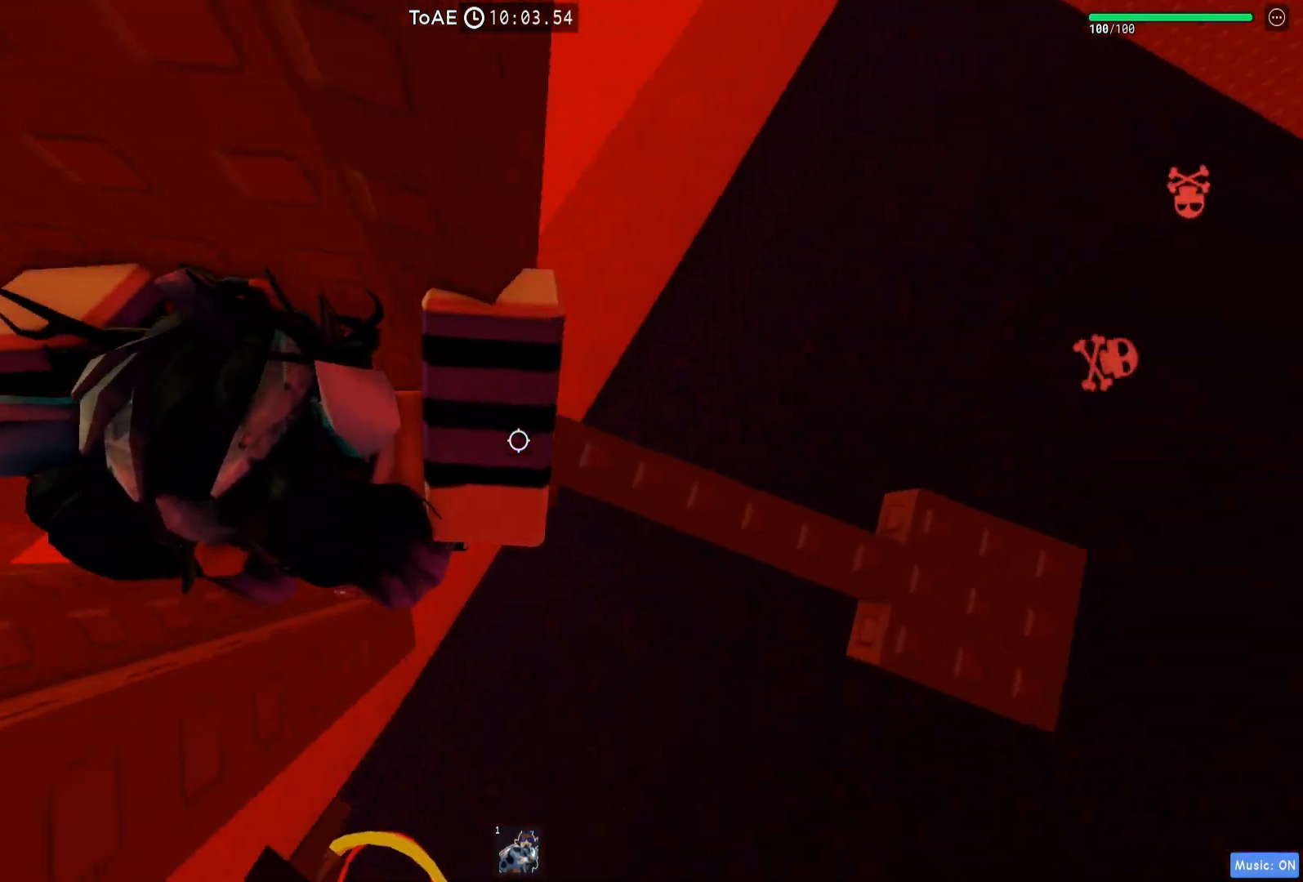
{"keys": [], "events": [[183, "space", "down"], [300, "space", "up"], [333, "d", "up"]]}
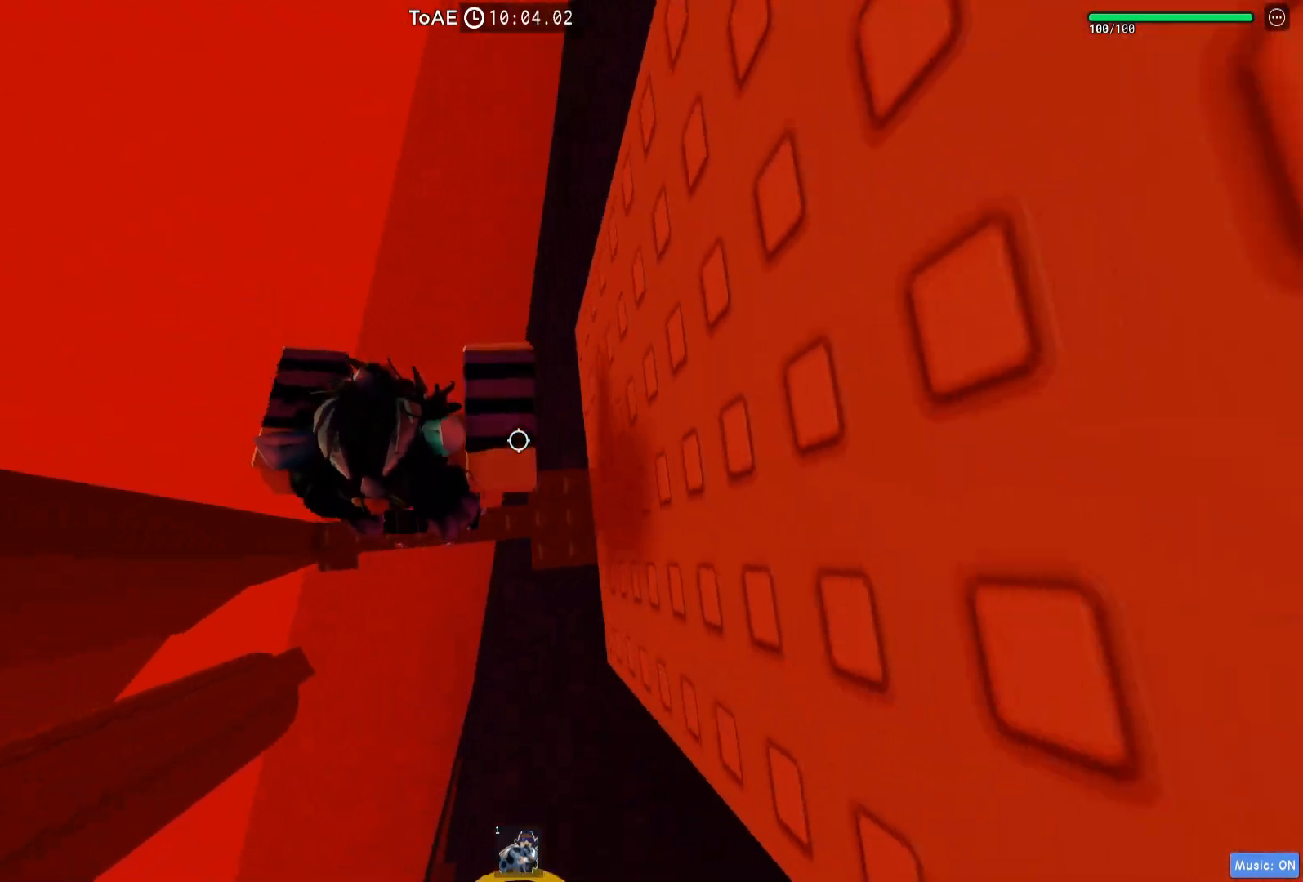
{"keys": [], "events": [[67, "d", "down"], [383, "d", "up"]]}
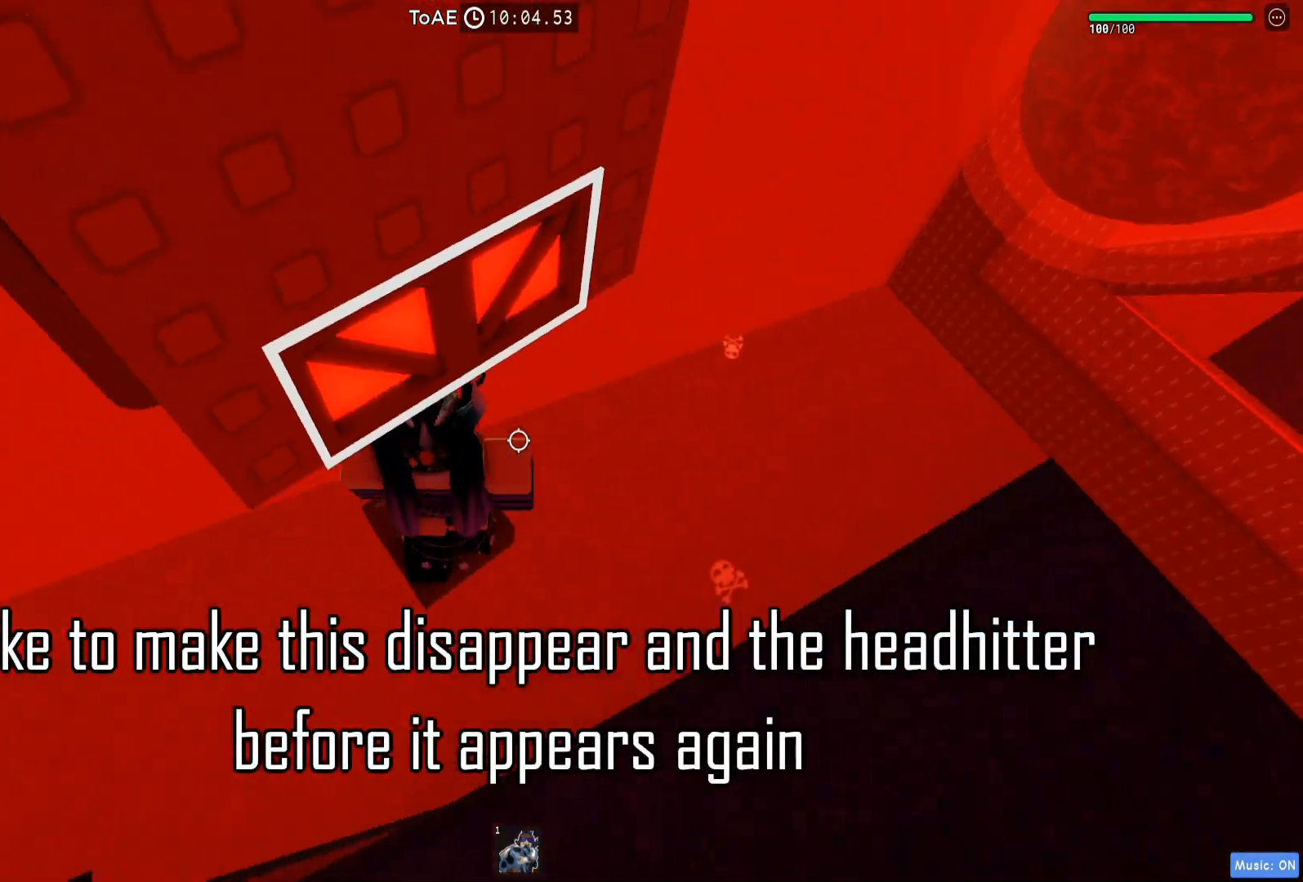
{"keys": ["space"], "events": [[250, "s", "down"], [317, "s", "up"], [433, "space", "down"]]}
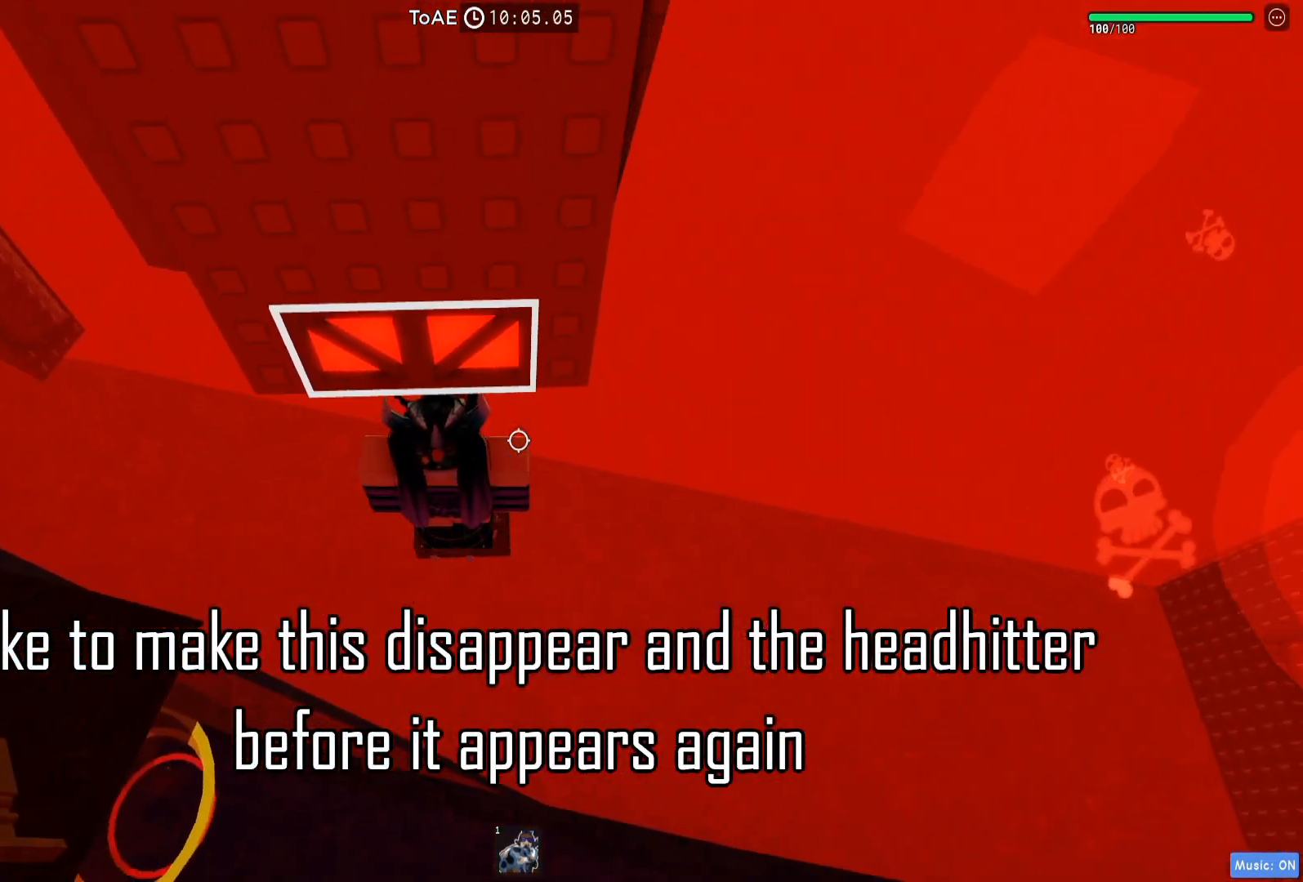
{"keys": [], "events": [[33, "space", "up"]]}
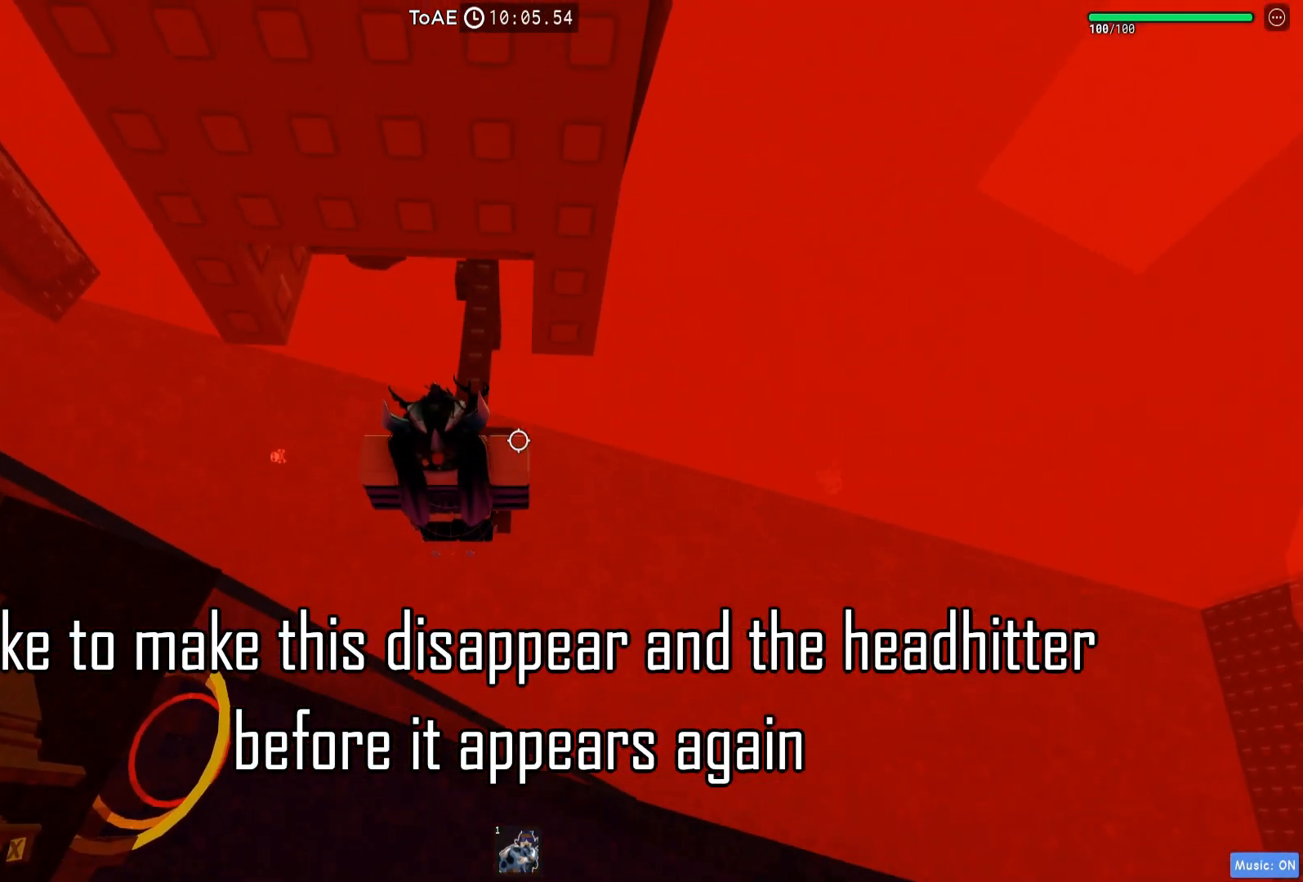
{"keys": ["w"], "events": [[67, "s", "down"], [133, "space", "down"], [183, "w", "down"], [233, "s", "up"], [250, "space", "up"]]}
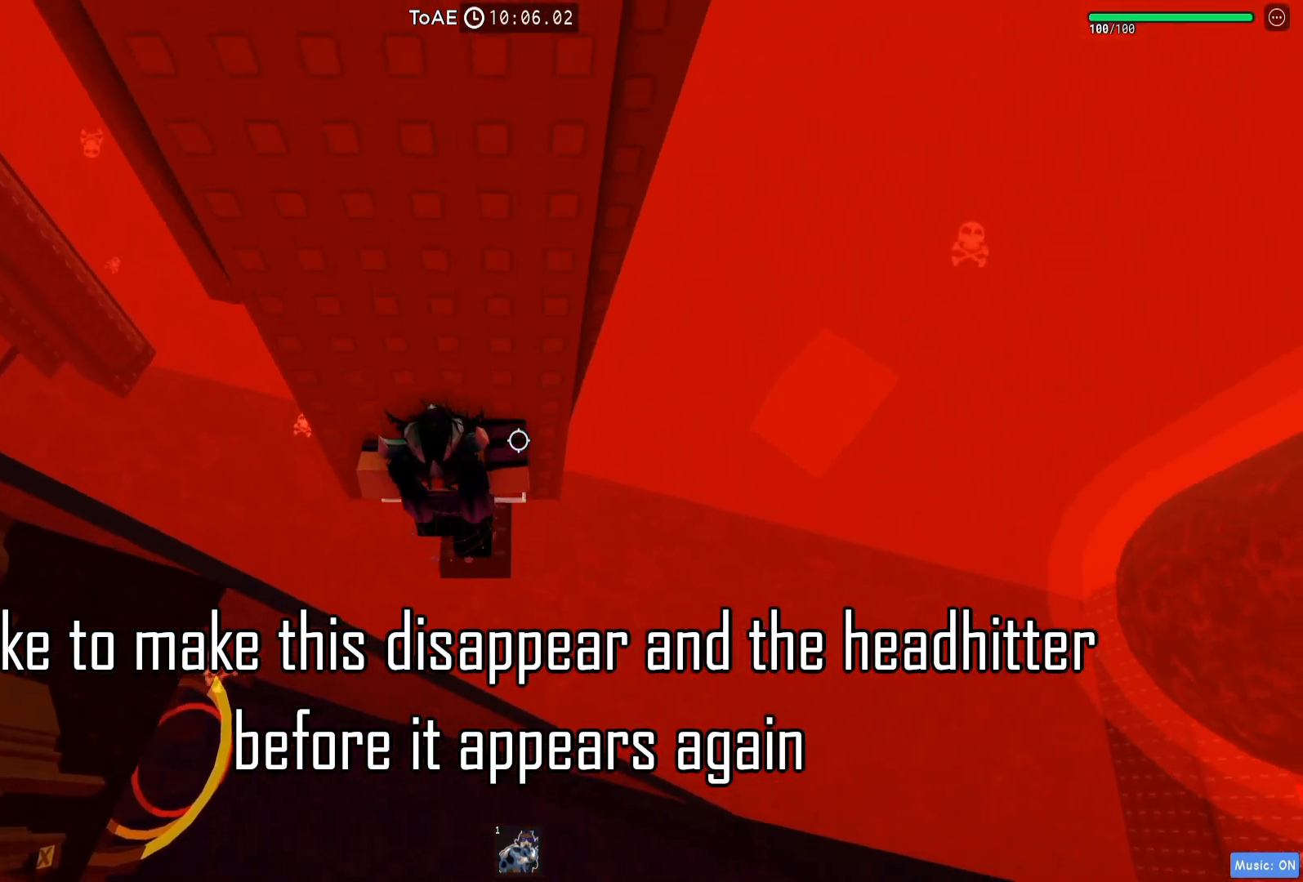
{"keys": ["s"], "events": [[67, "space", "down"], [67, "w", "up"], [167, "s", "down"], [200, "space", "up"]]}
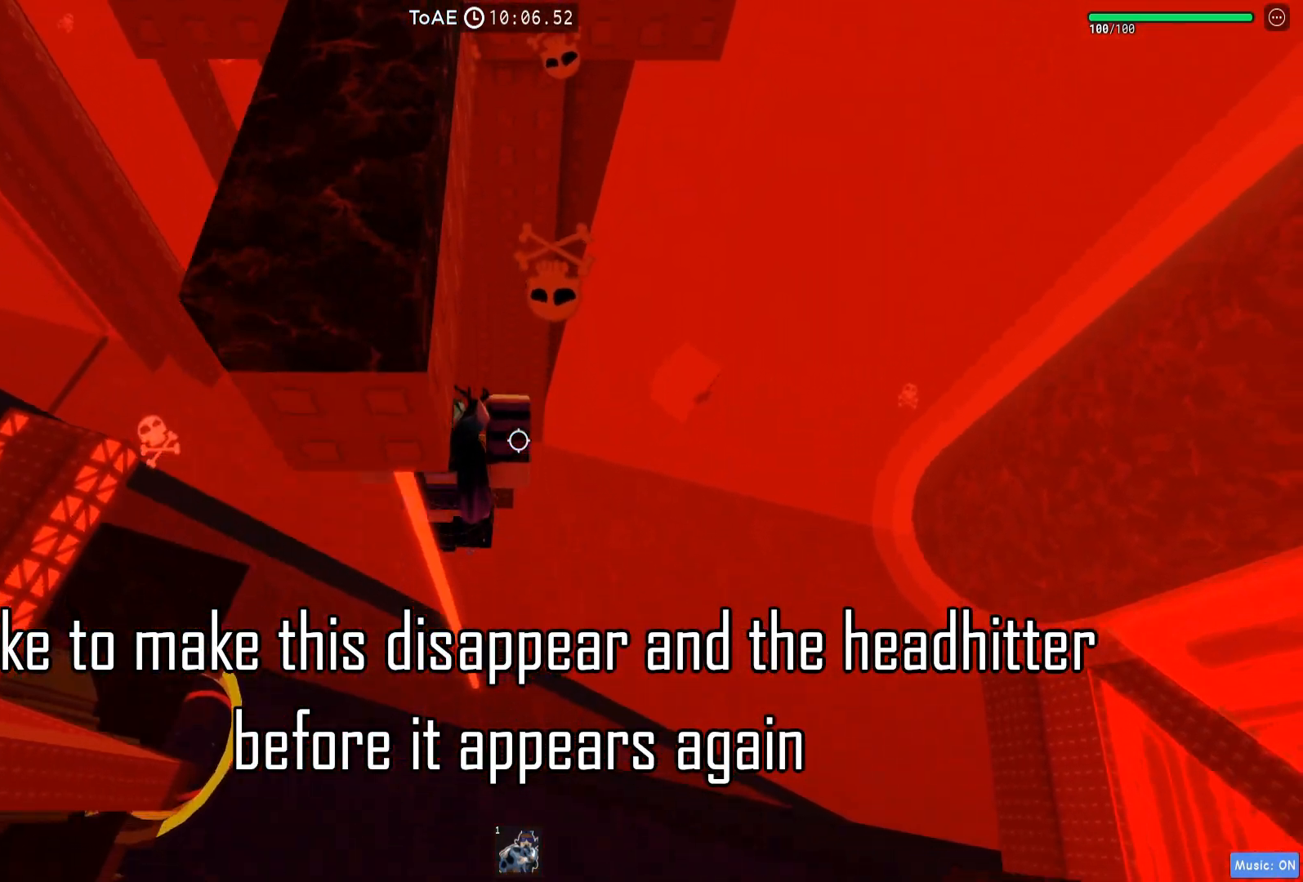
{"keys": ["d", "w"], "events": [[150, "s", "up"], [350, "d", "down"], [400, "w", "down"]]}
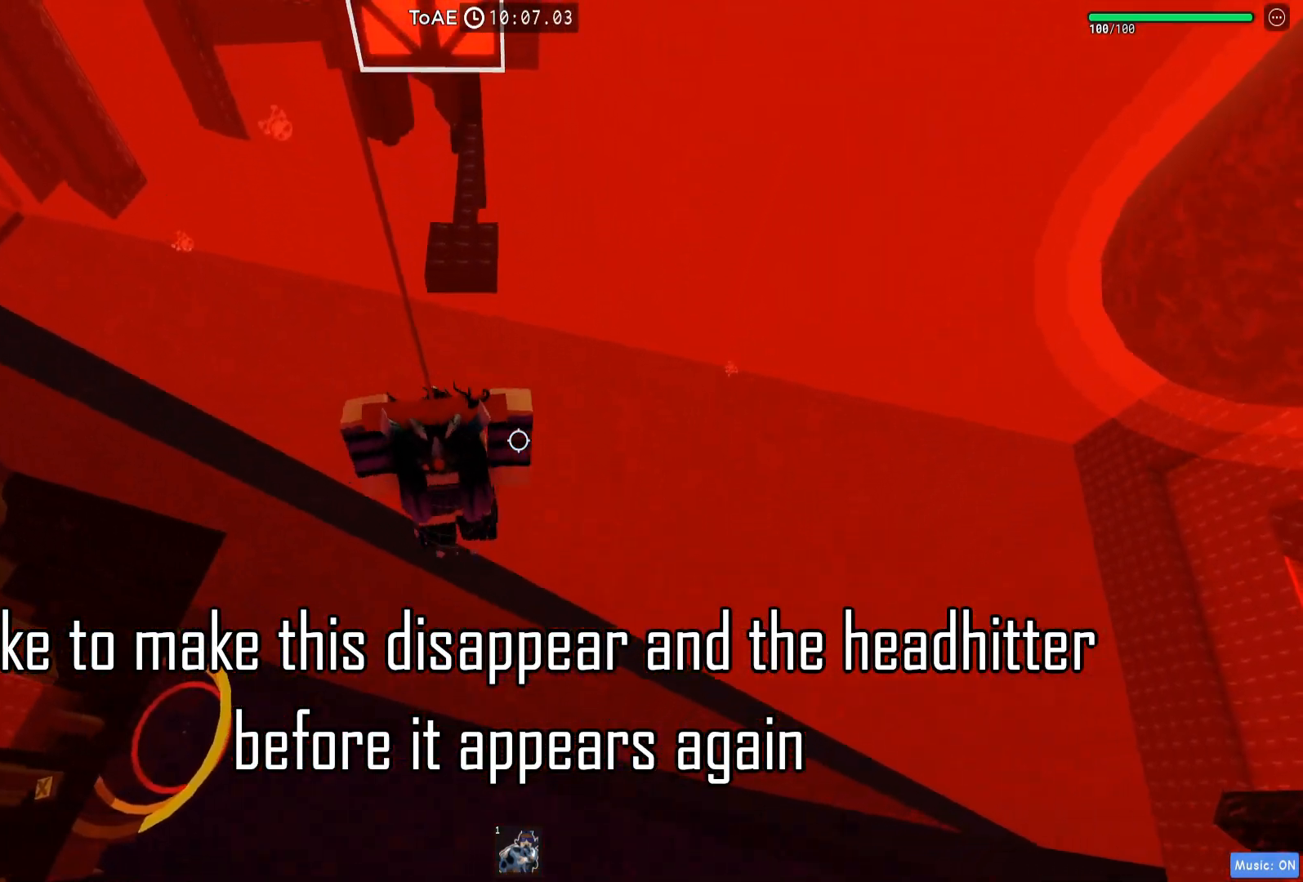
{"keys": ["d", "w"], "events": []}
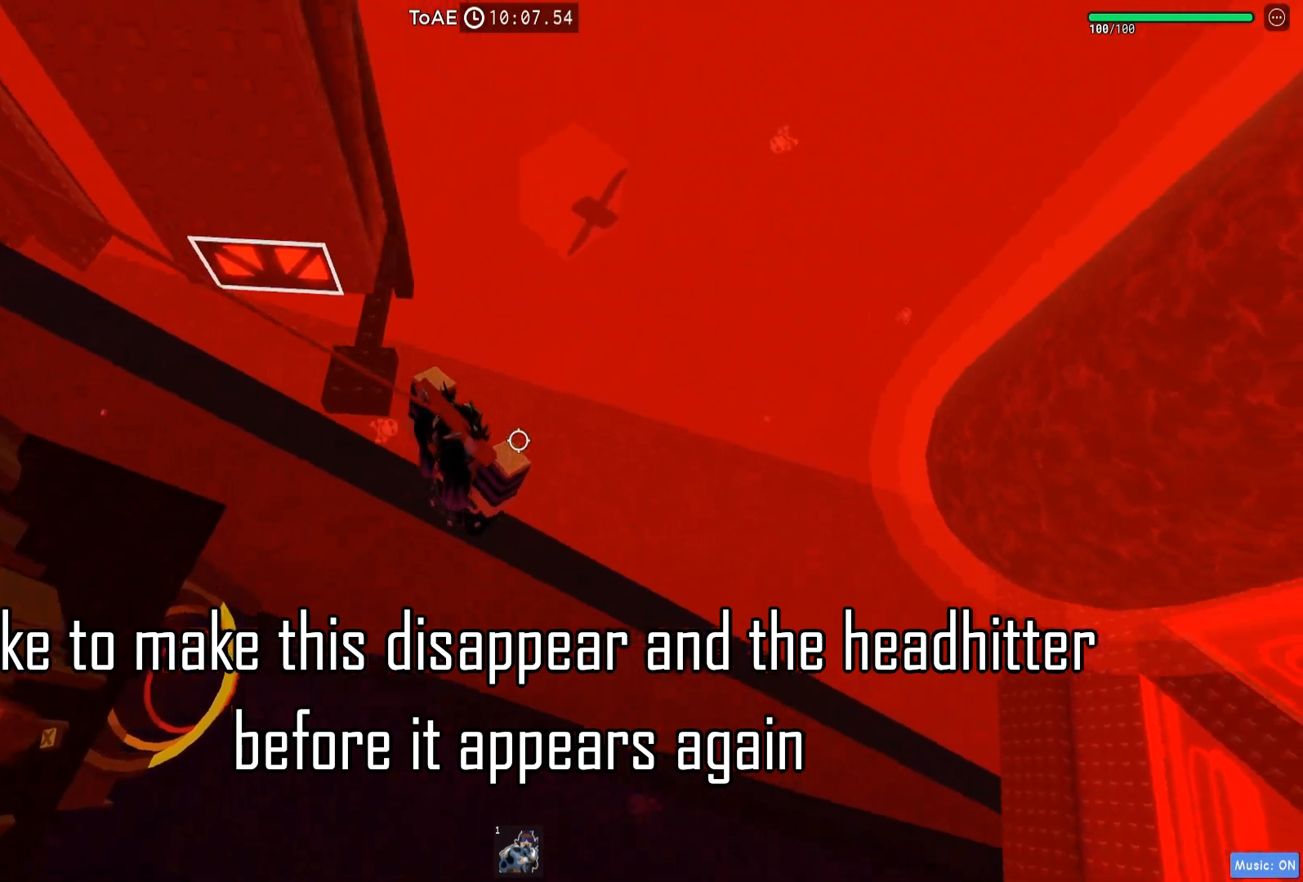
{"keys": [], "events": [[83, "w", "up"], [400, "d", "up"]]}
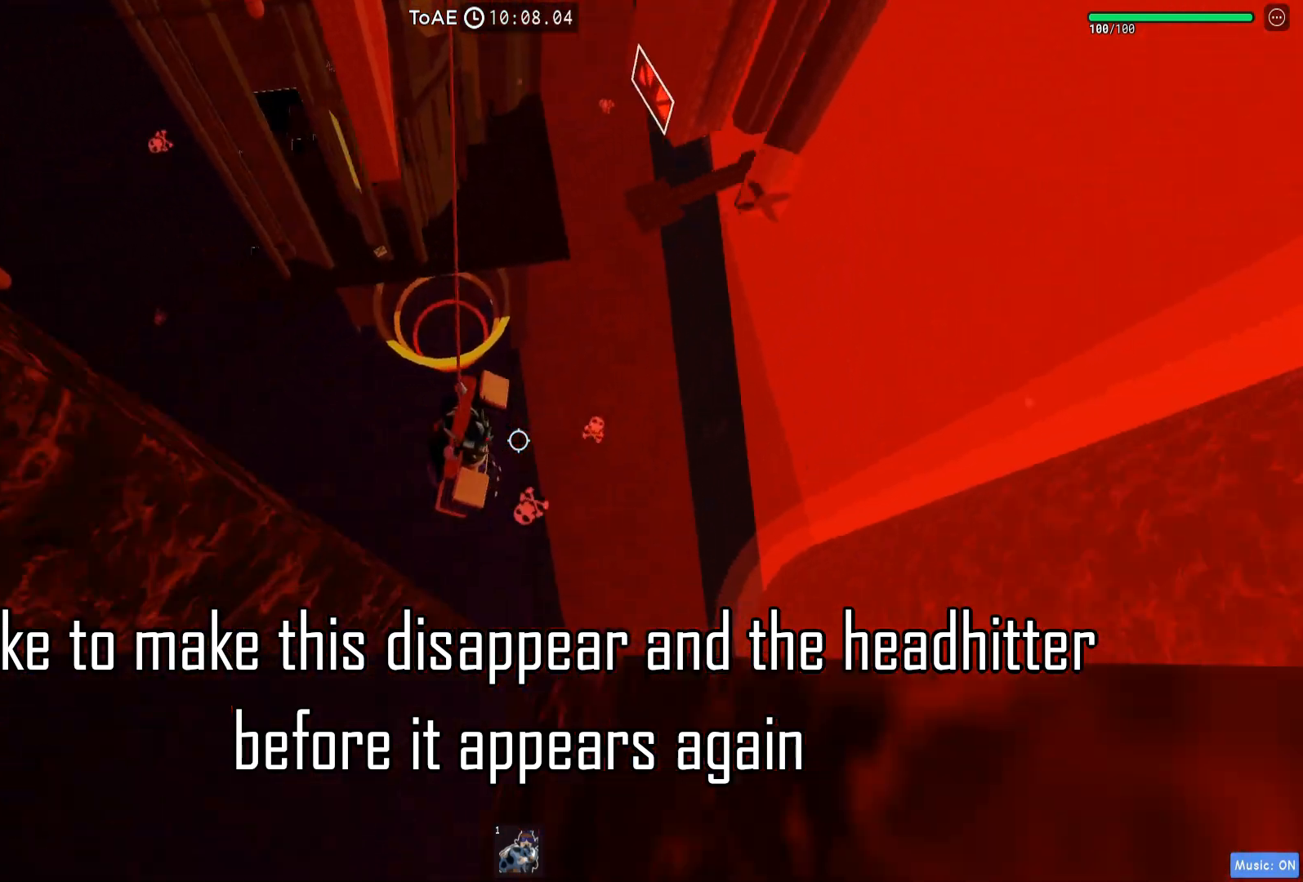
{"keys": ["a"], "events": [[117, "a", "down"], [283, "space", "down"], [417, "space", "up"]]}
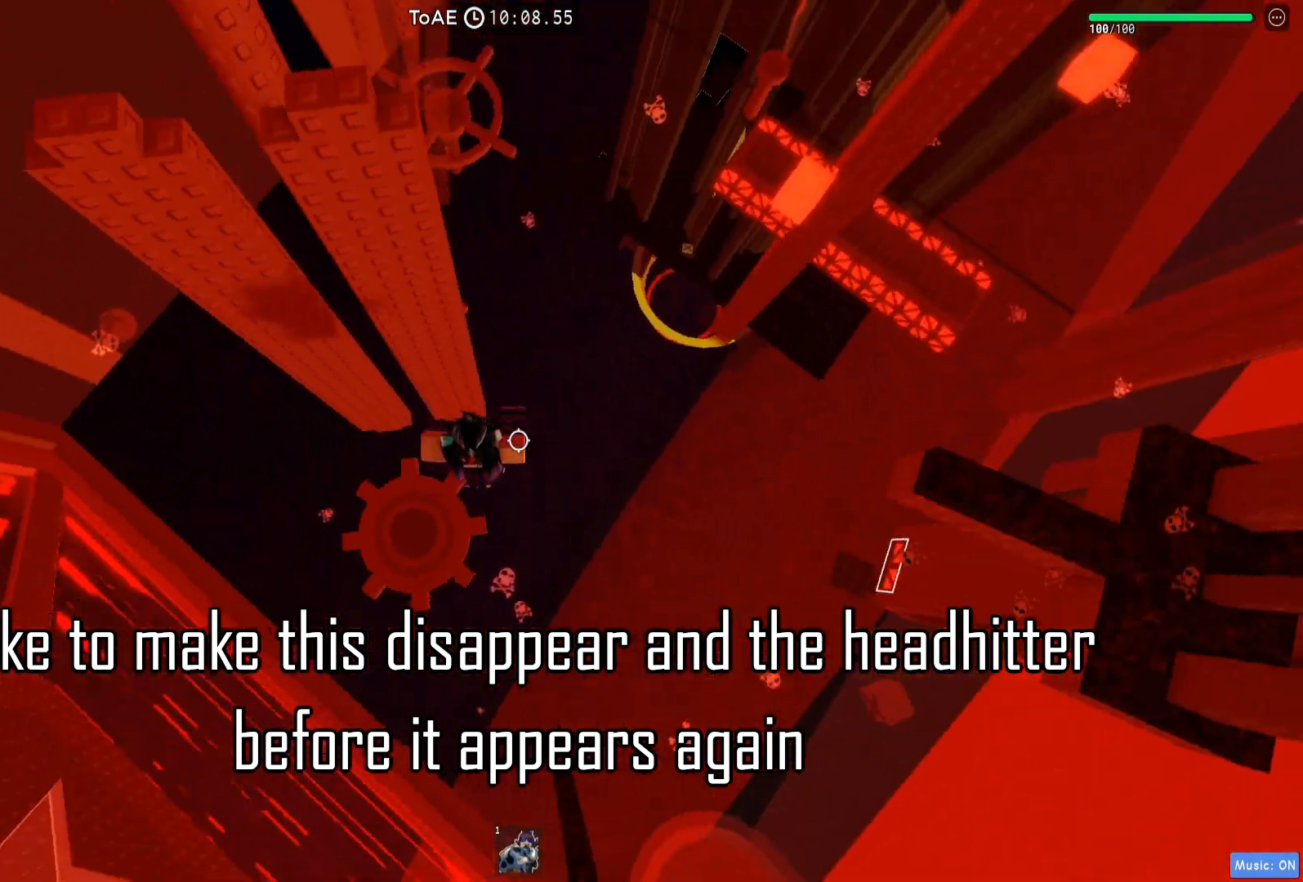
{"keys": [], "events": [[217, "a", "up"]]}
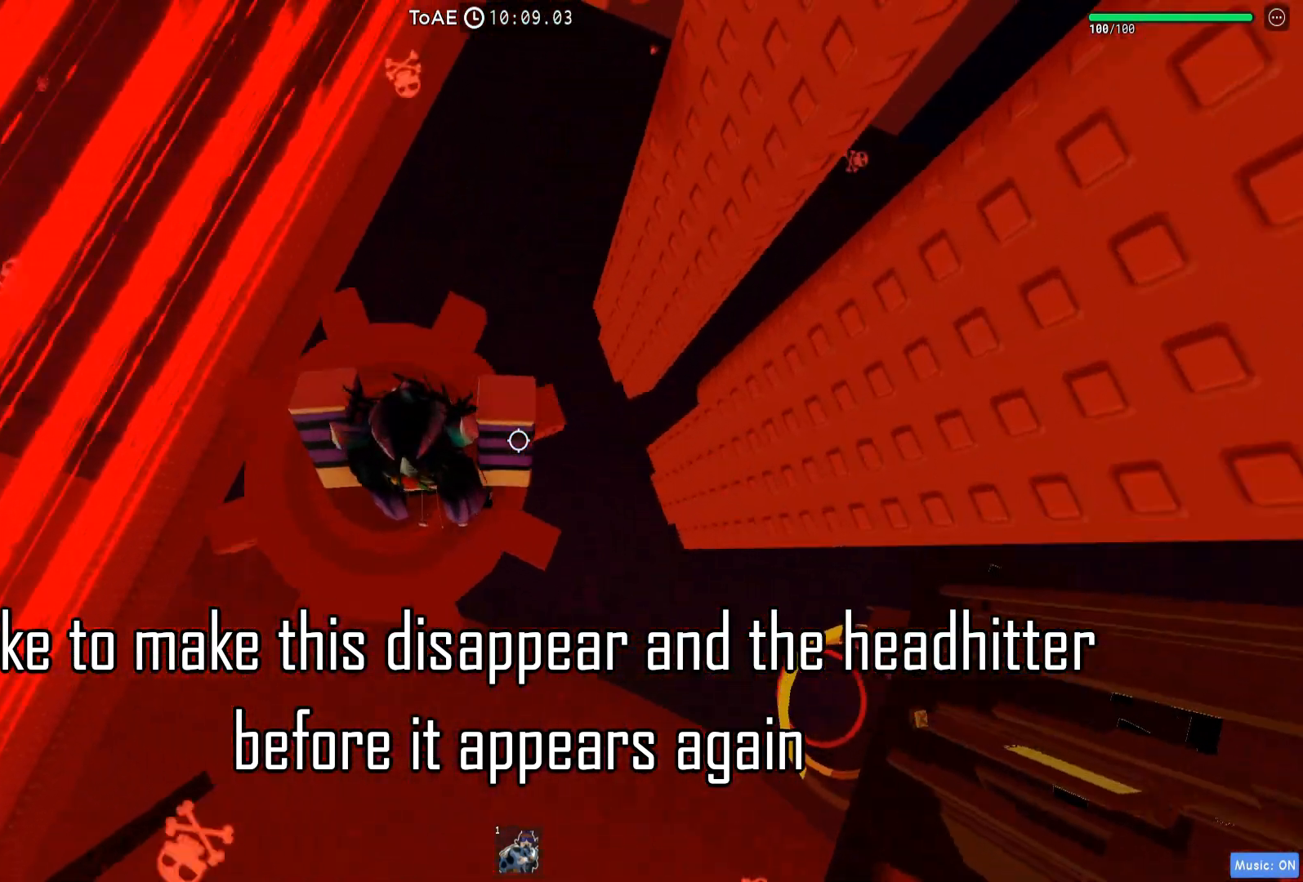
{"keys": ["d"], "events": [[17, "d", "down"], [83, "d", "up"], [383, "d", "down"], [400, "d", "up"], [500, "d", "down"]]}
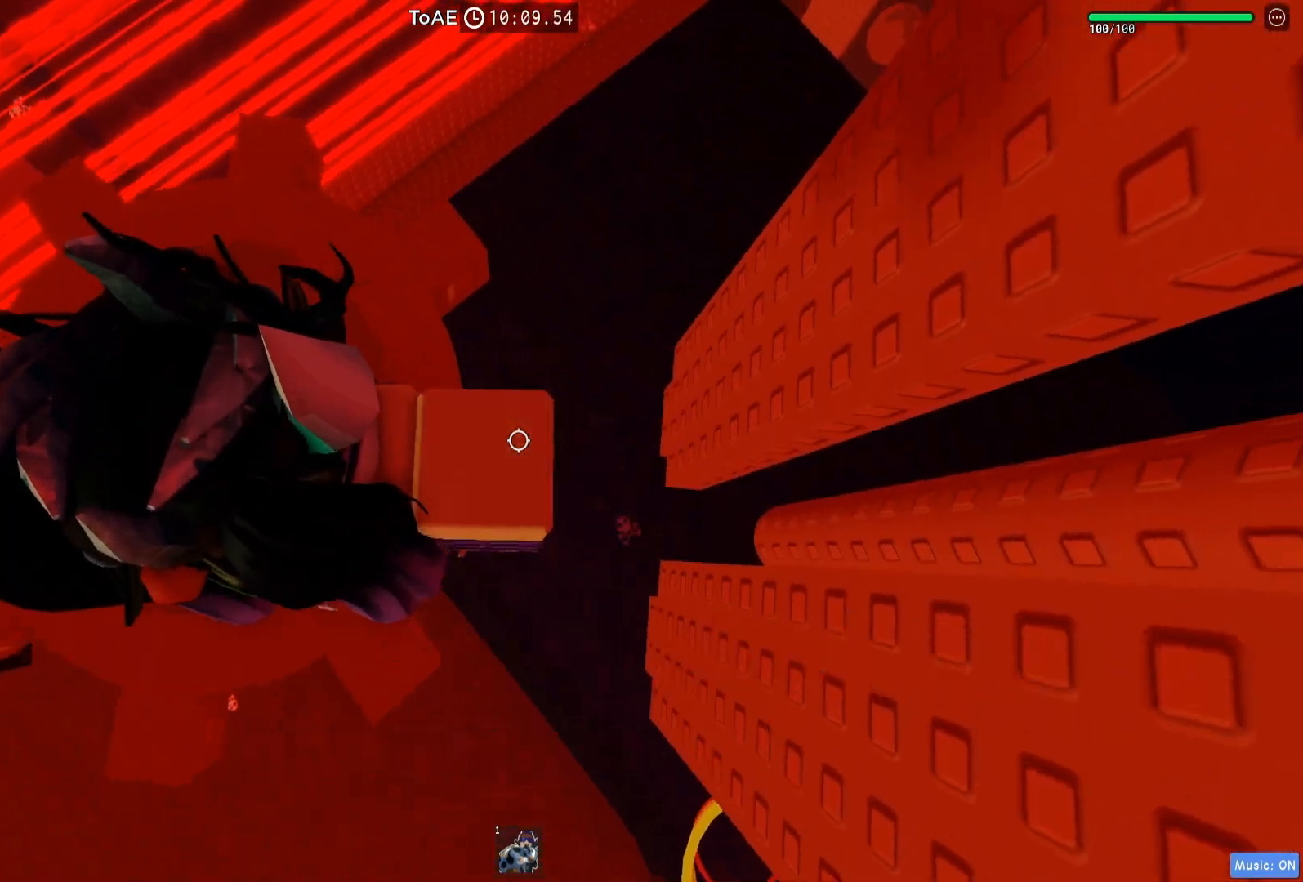
{"keys": ["d"], "events": [[183, "space", "down"], [317, "space", "up"]]}
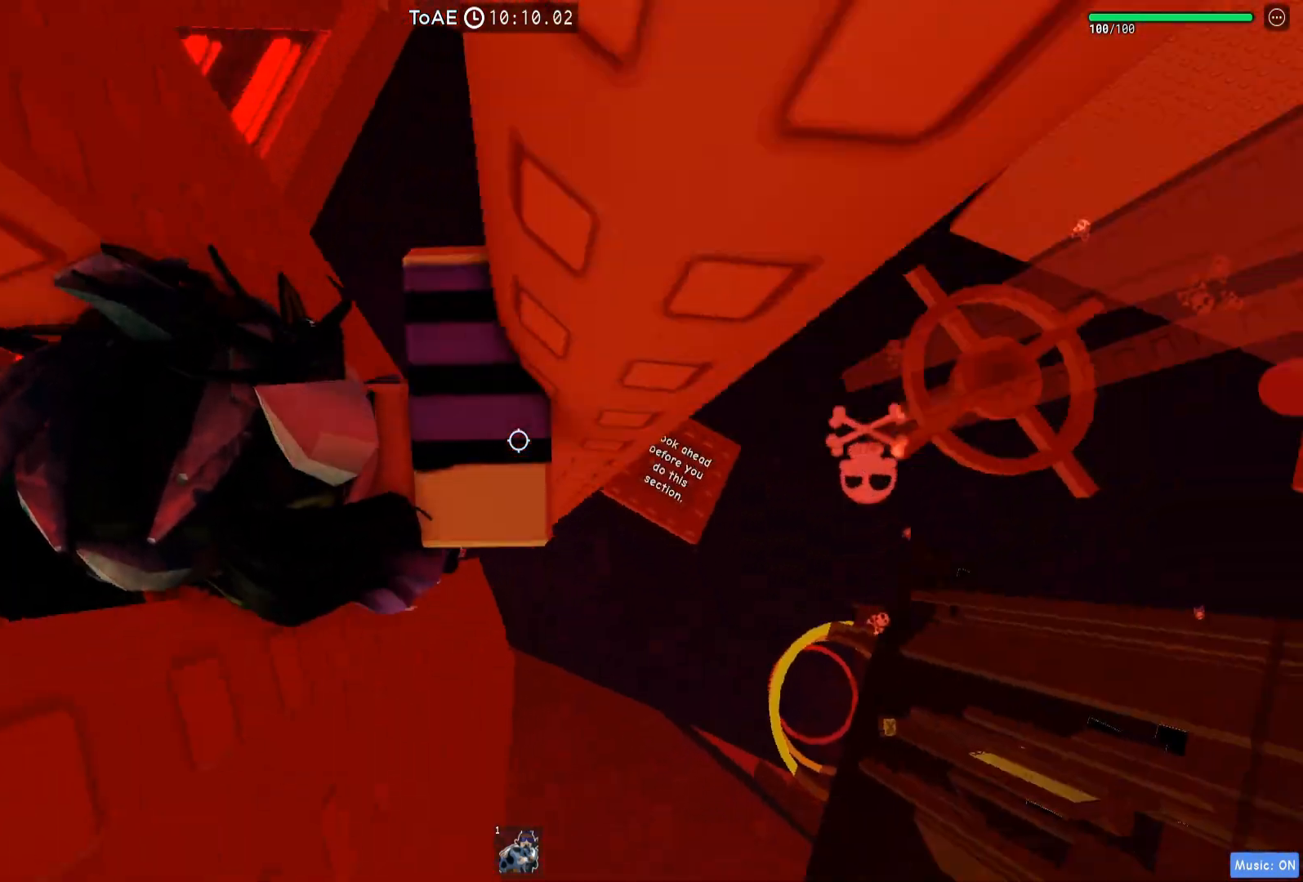
{"keys": ["d"], "events": []}
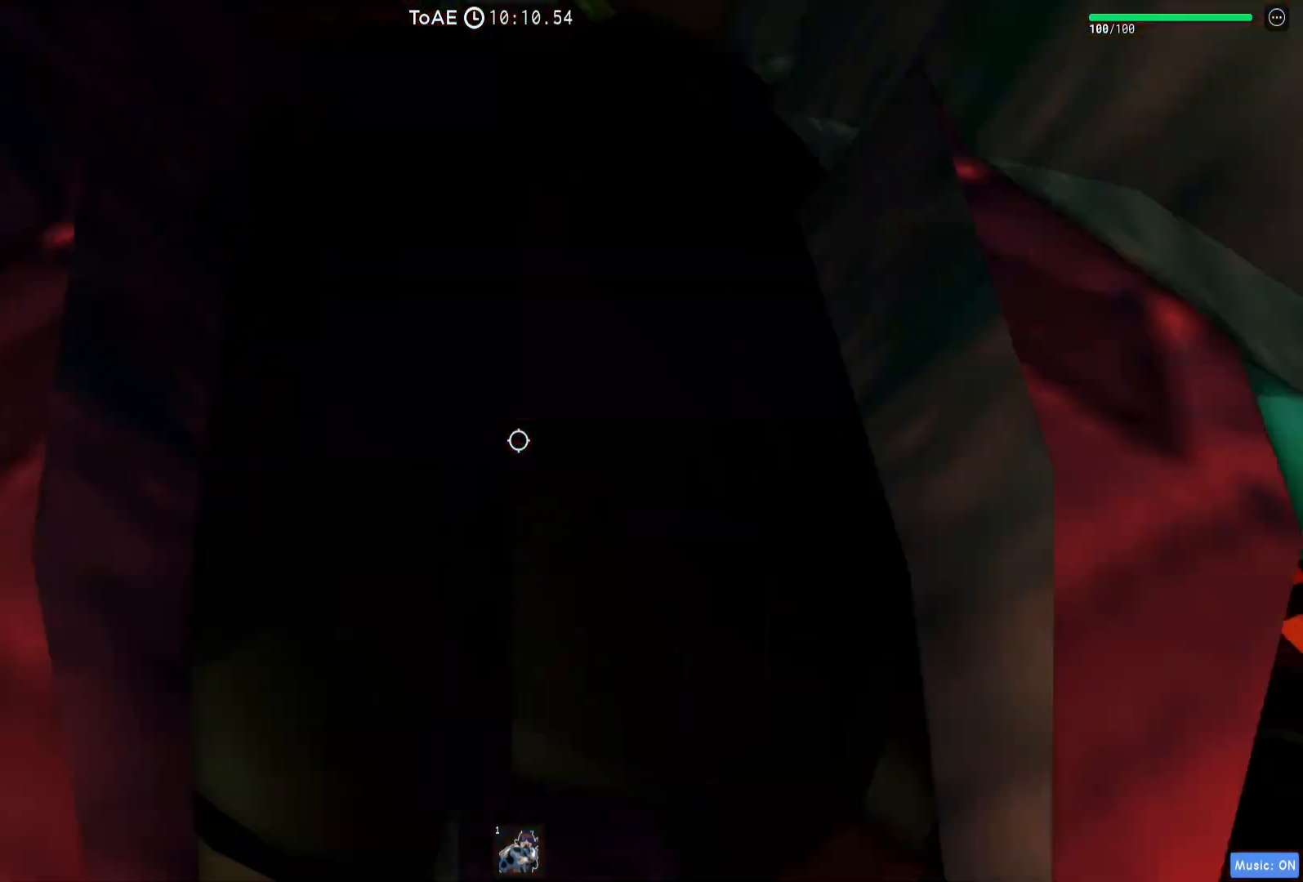
{"keys": [], "events": [[50, "d", "up"], [133, "shift", "down"], [167, "space", "down"], [217, "shift", "up"], [283, "space", "up"]]}
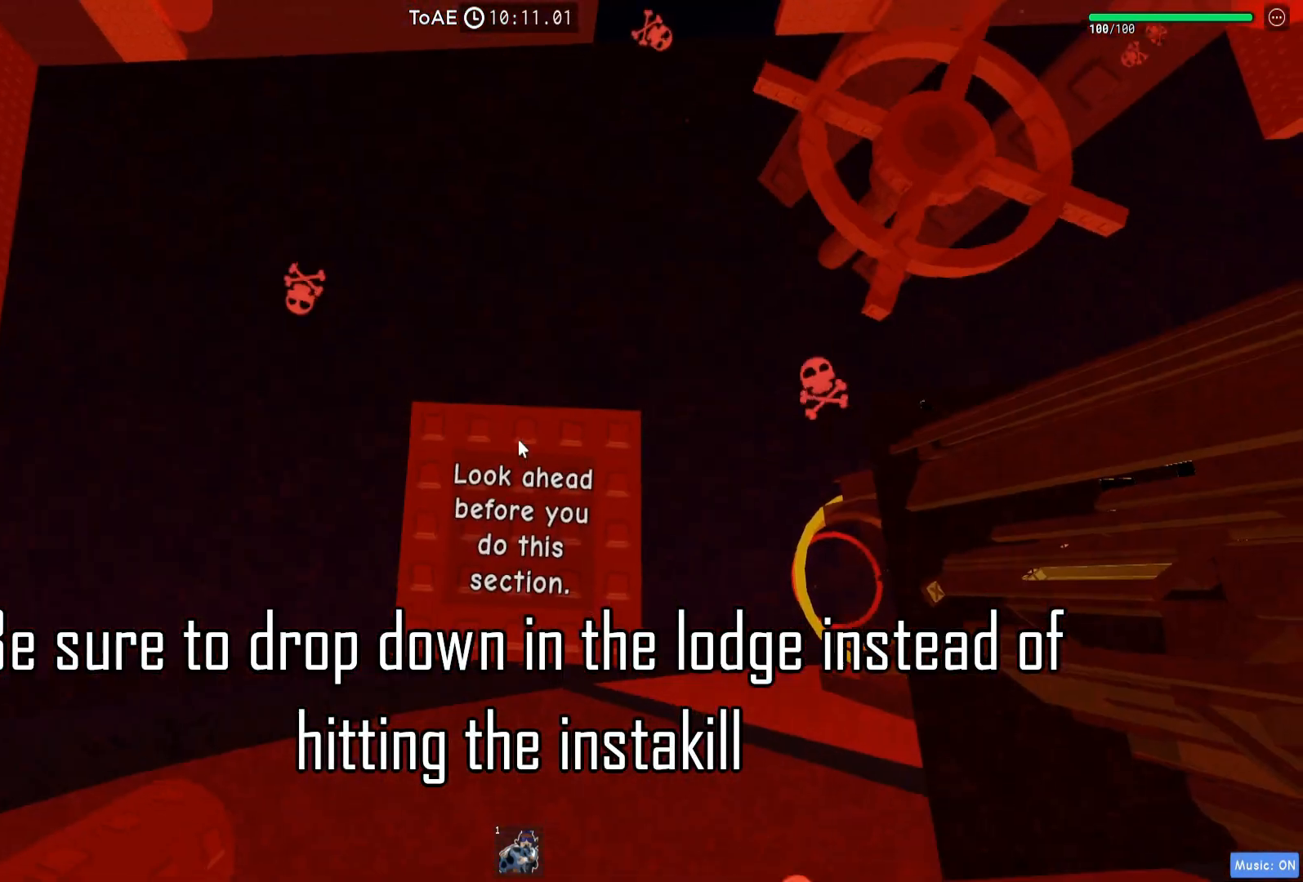
{"keys": ["space"], "events": [[400, "space", "down"]]}
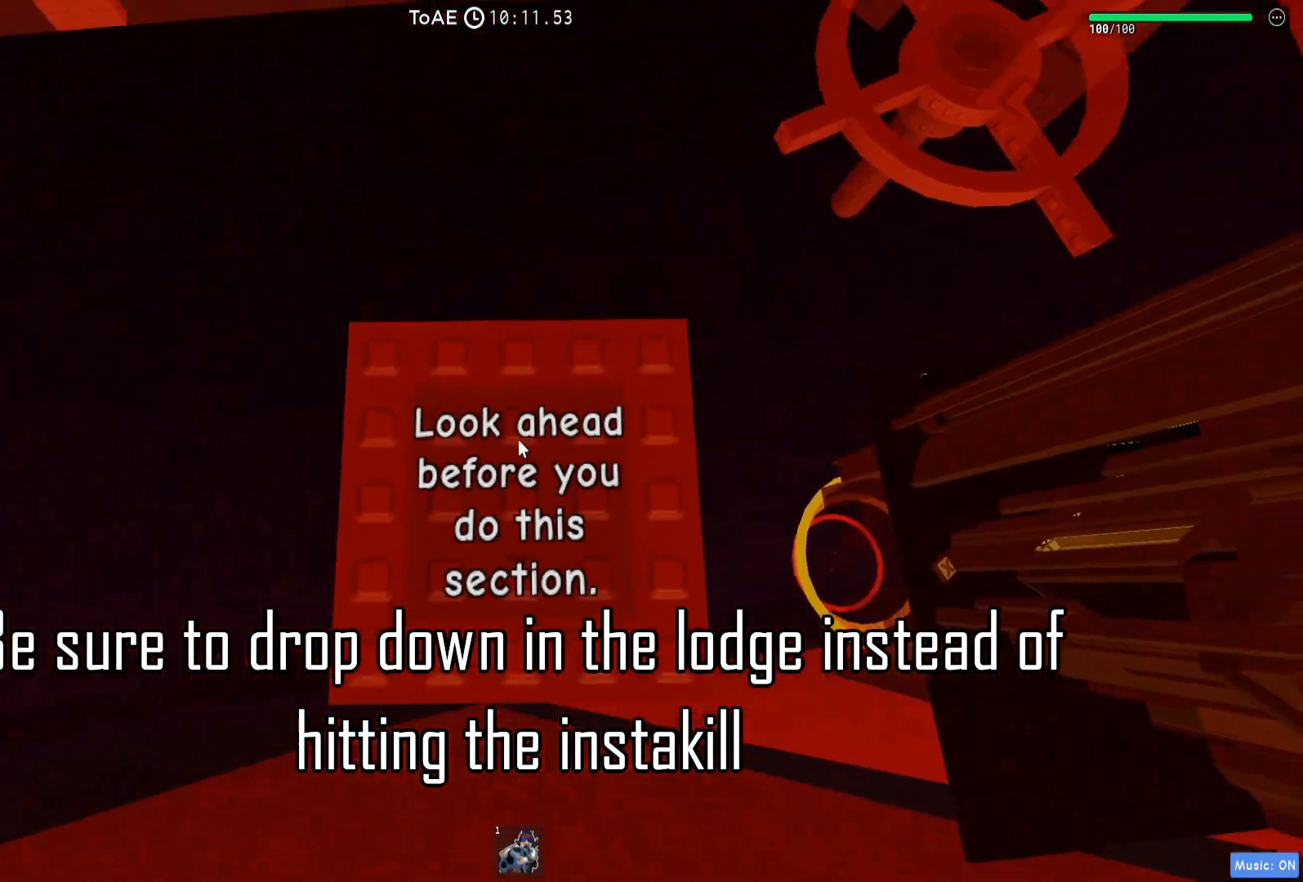
{"keys": [], "events": [[50, "space", "up"], [150, "w", "down"], [183, "w", "up"]]}
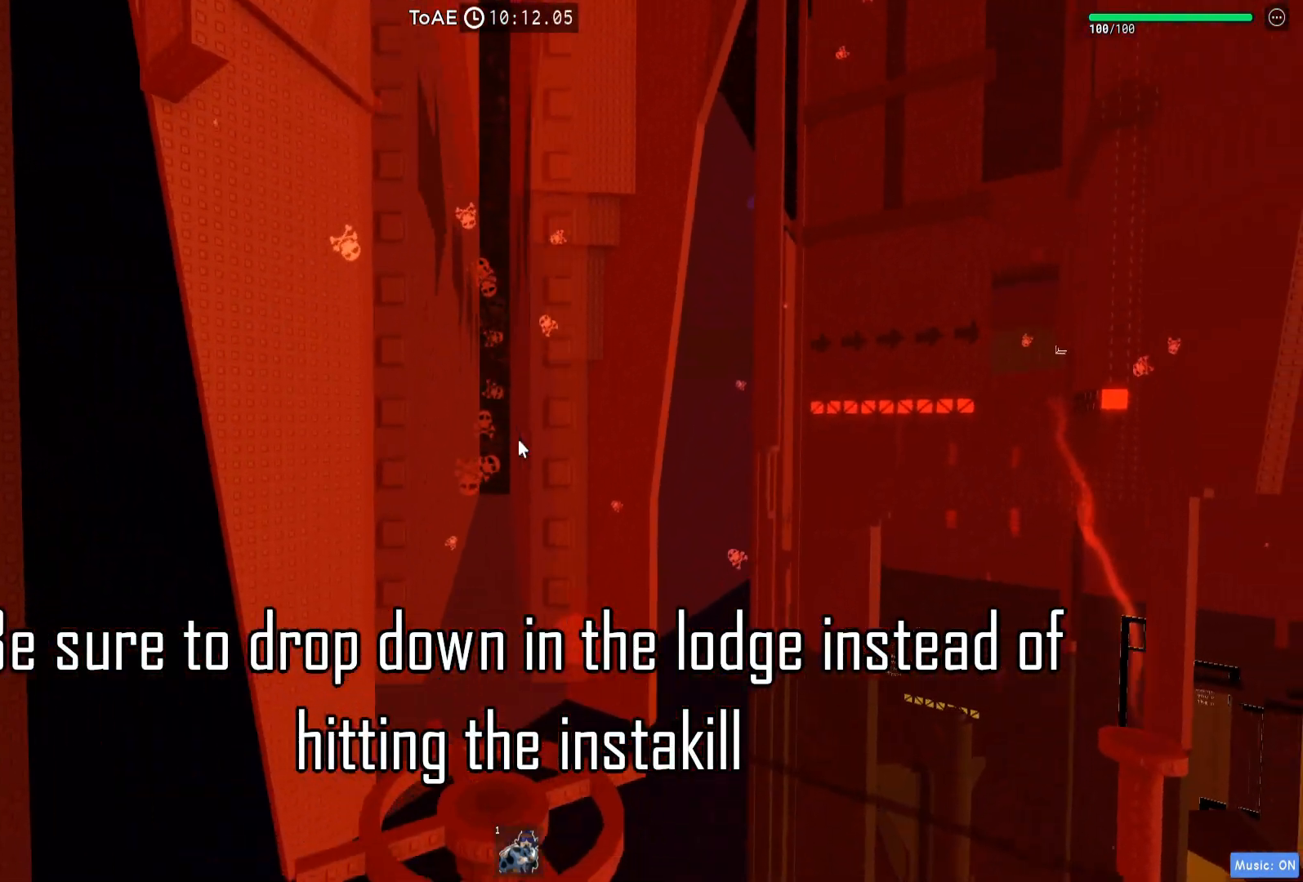
{"keys": [], "events": []}
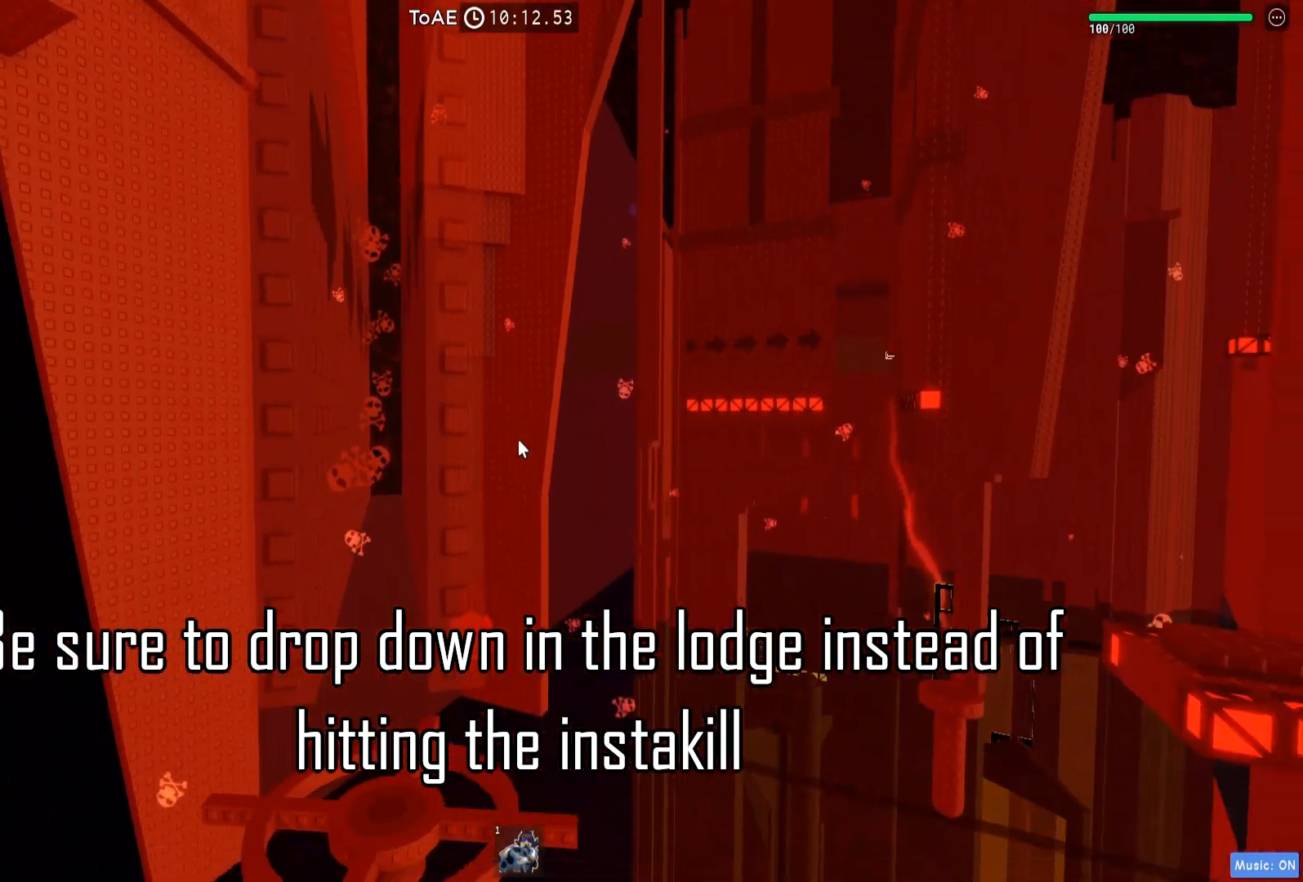
{"keys": [], "events": []}
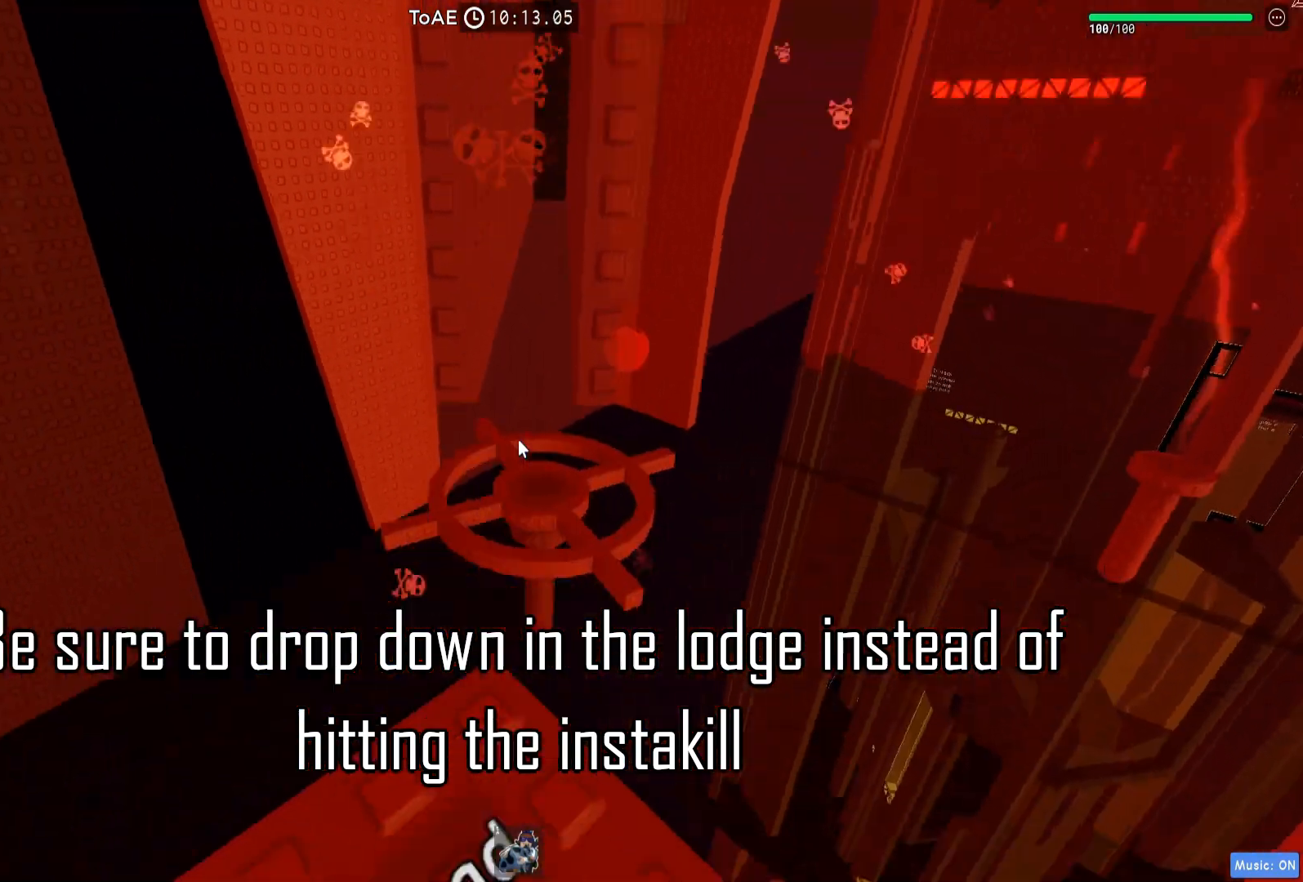
{"keys": [], "events": [[33, "shift", "down"], [117, "shift", "up"], [400, "d", "down"], [467, "d", "up"]]}
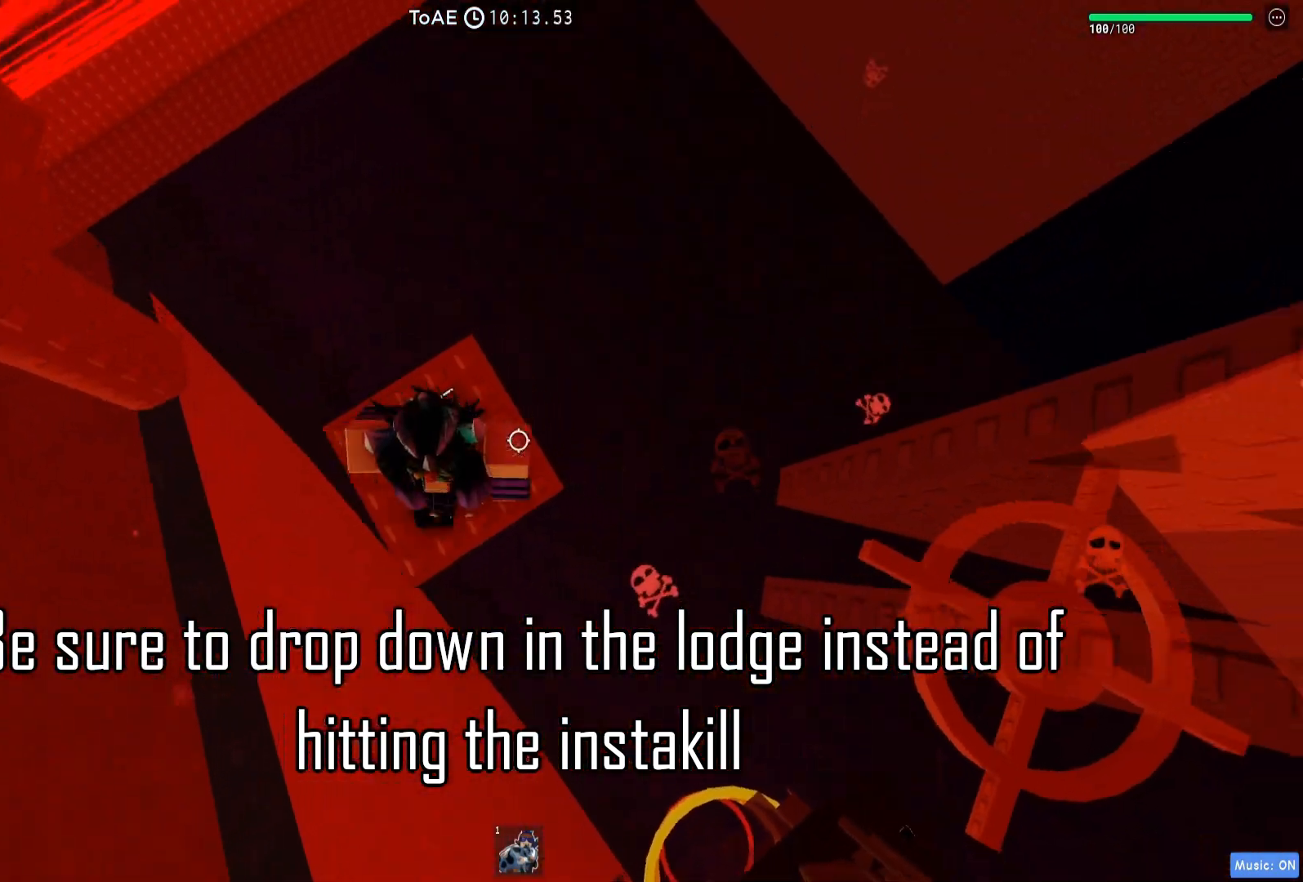
{"keys": ["d", "space"], "events": [[67, "d", "down"], [133, "d", "up"], [283, "d", "down"], [433, "space", "down"]]}
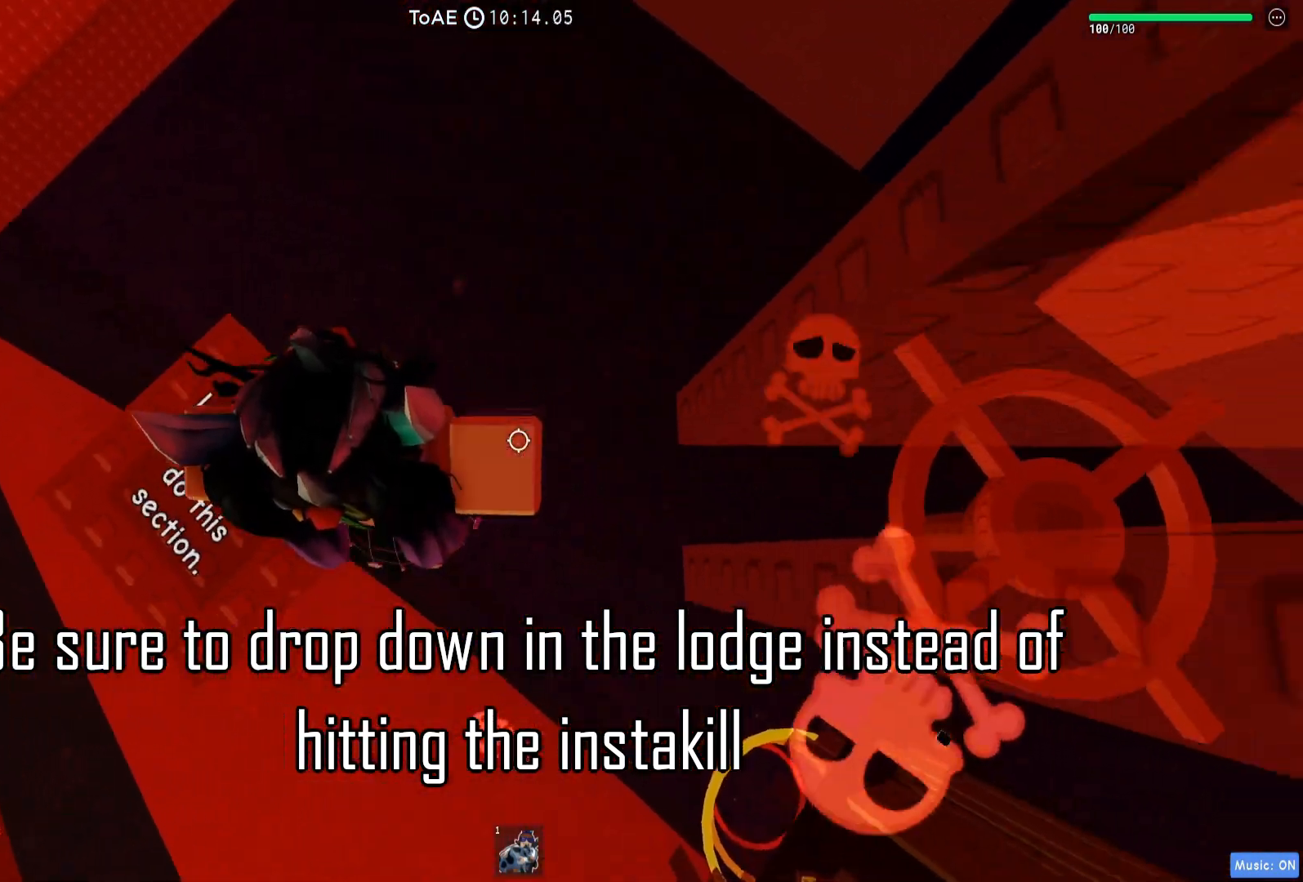
{"keys": ["d"], "events": [[67, "space", "up"]]}
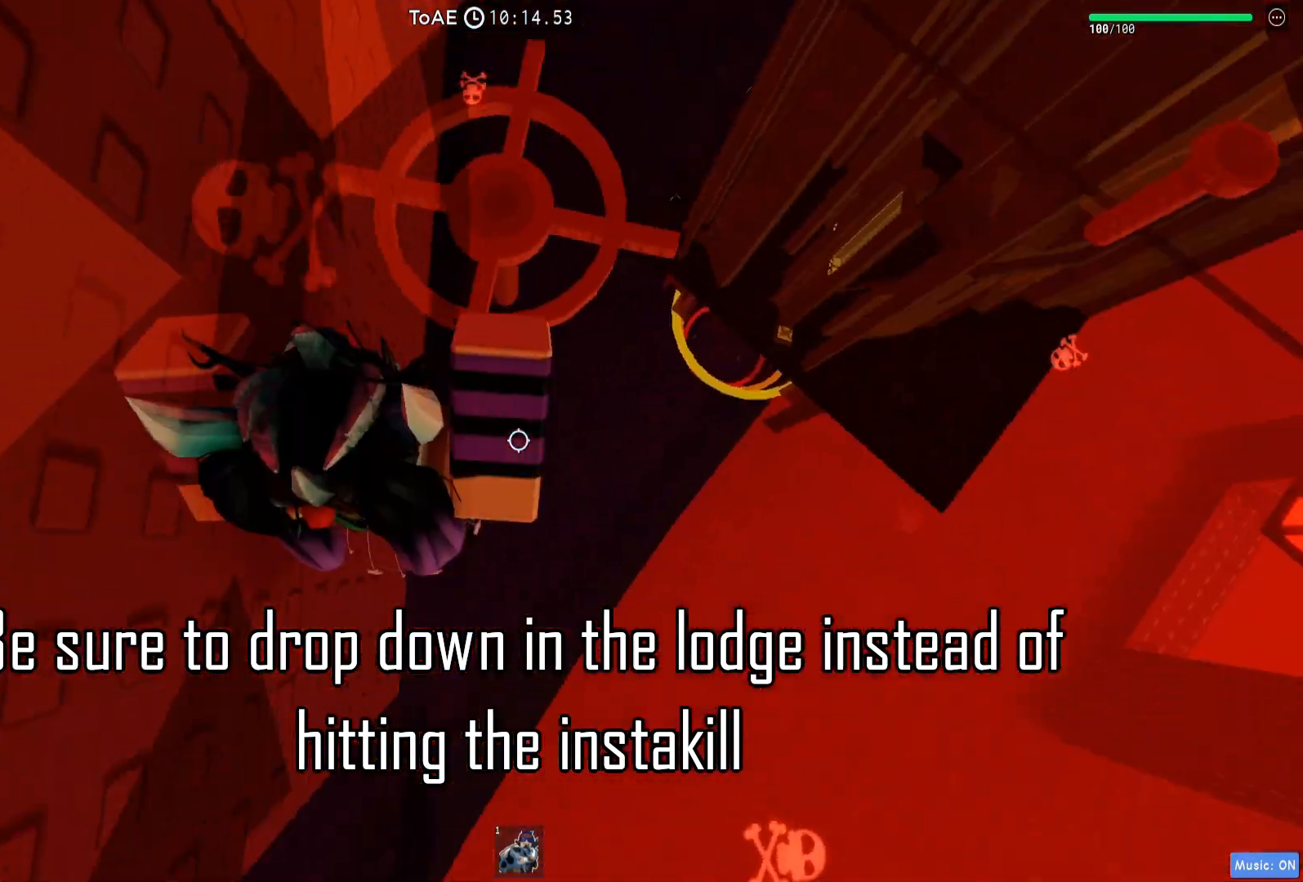
{"keys": [], "events": [[450, "d", "up"]]}
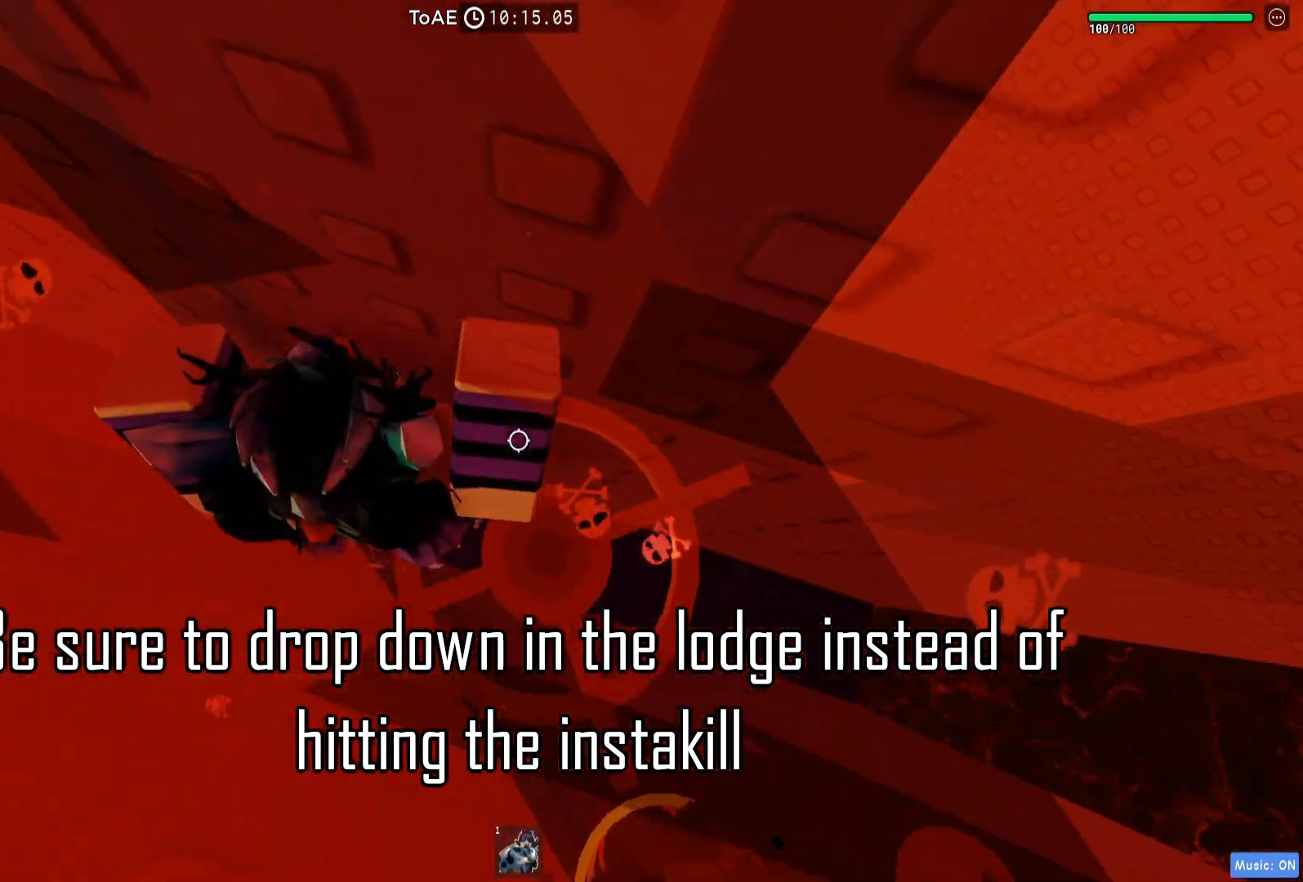
{"keys": [], "events": [[167, "d", "down"], [317, "d", "up"]]}
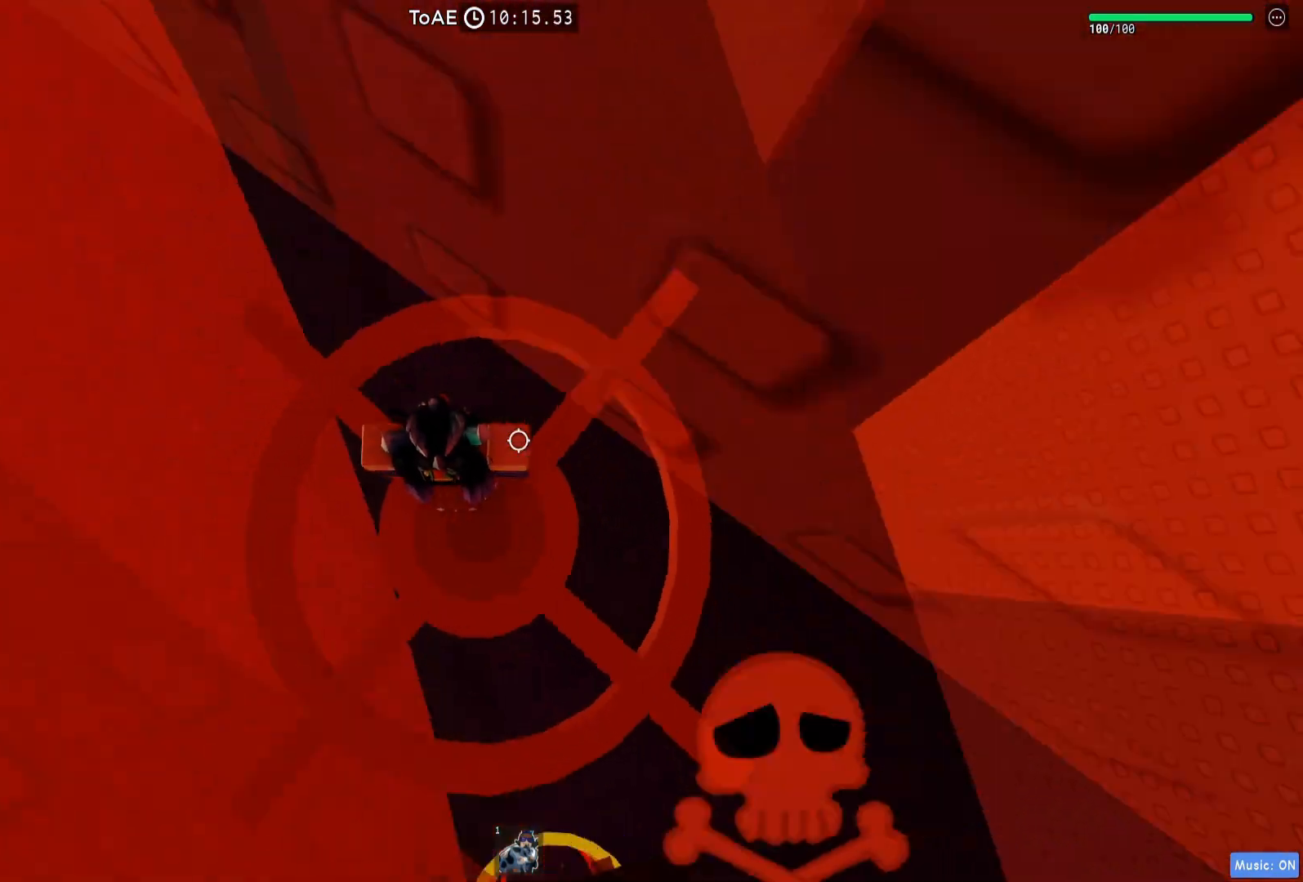
{"keys": [], "events": [[183, "w", "down"], [350, "shift", "down"], [467, "shift", "up"], [483, "w", "up"]]}
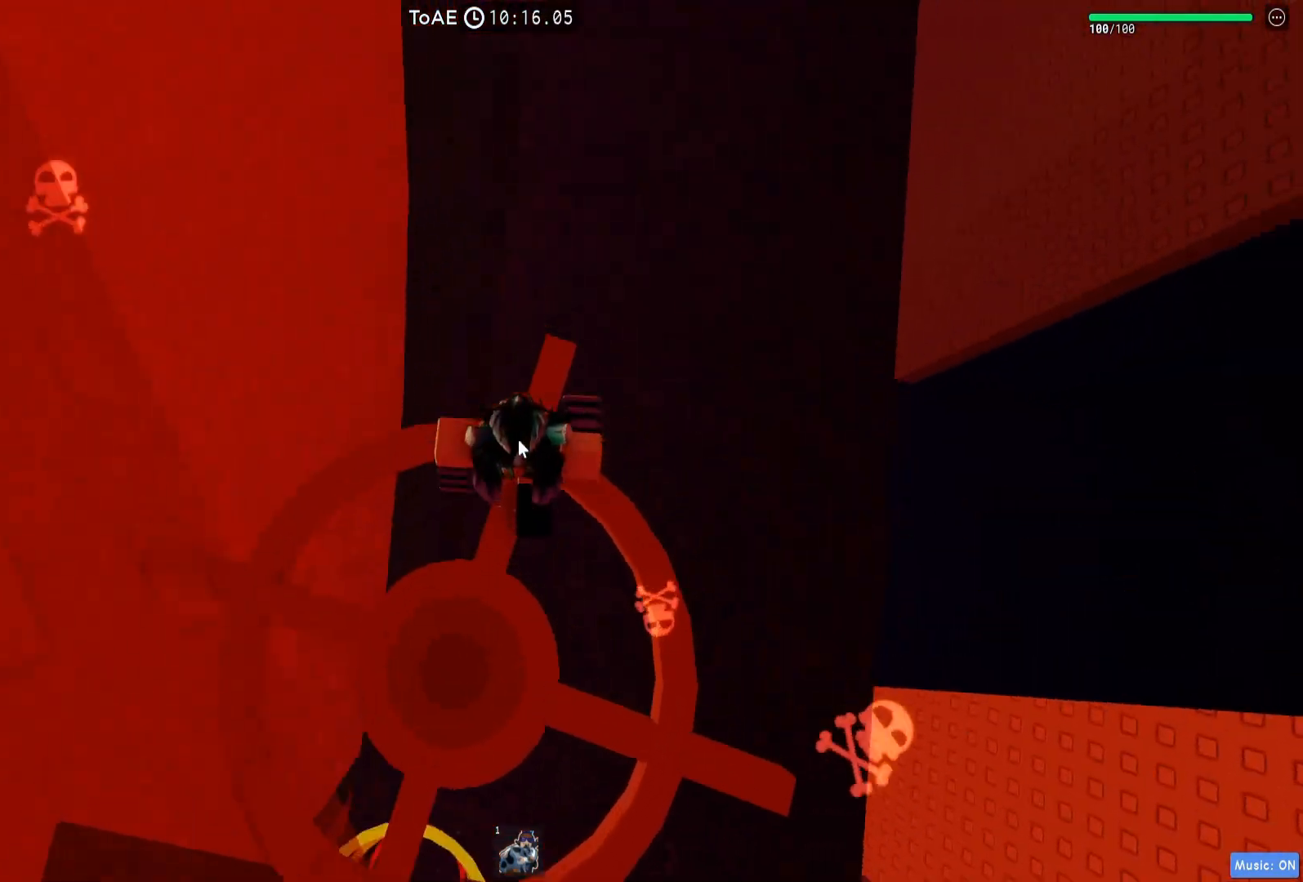
{"keys": [], "events": [[233, "w", "down"], [367, "w", "up"], [383, "shift", "down"], [433, "shift", "up"]]}
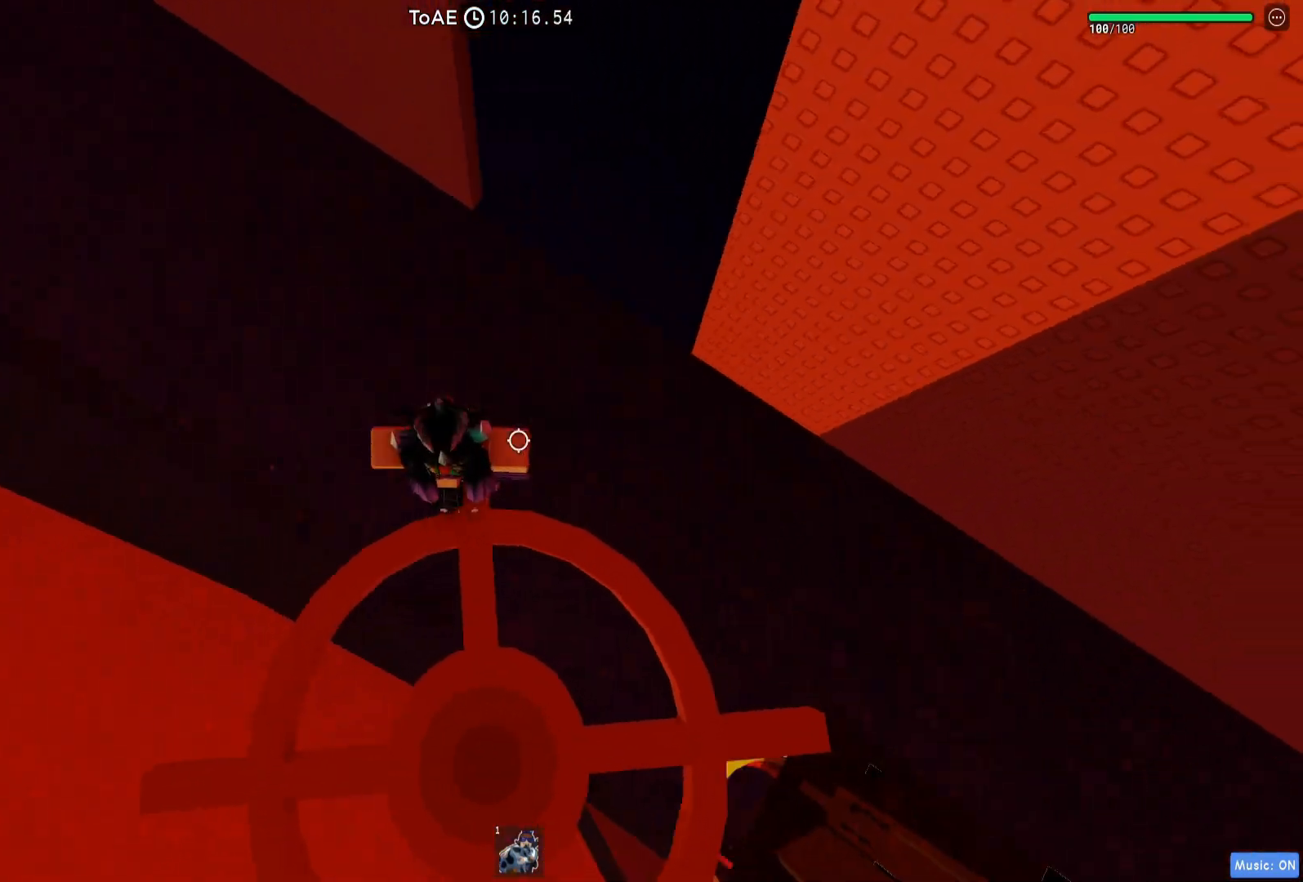
{"keys": ["shift"], "events": [[200, "shift", "down"], [267, "shift", "up"], [483, "shift", "down"]]}
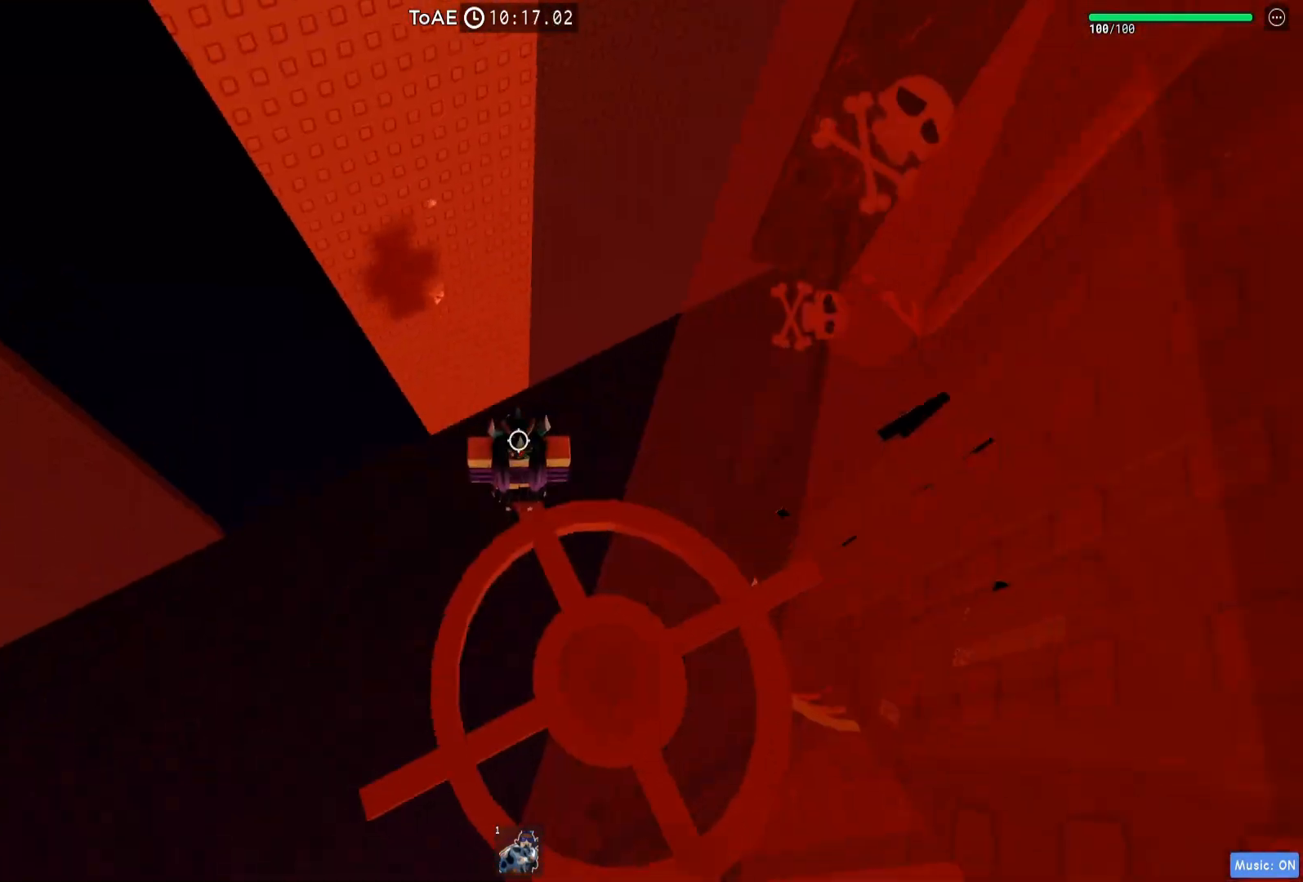
{"keys": [], "events": [[67, "shift", "up"]]}